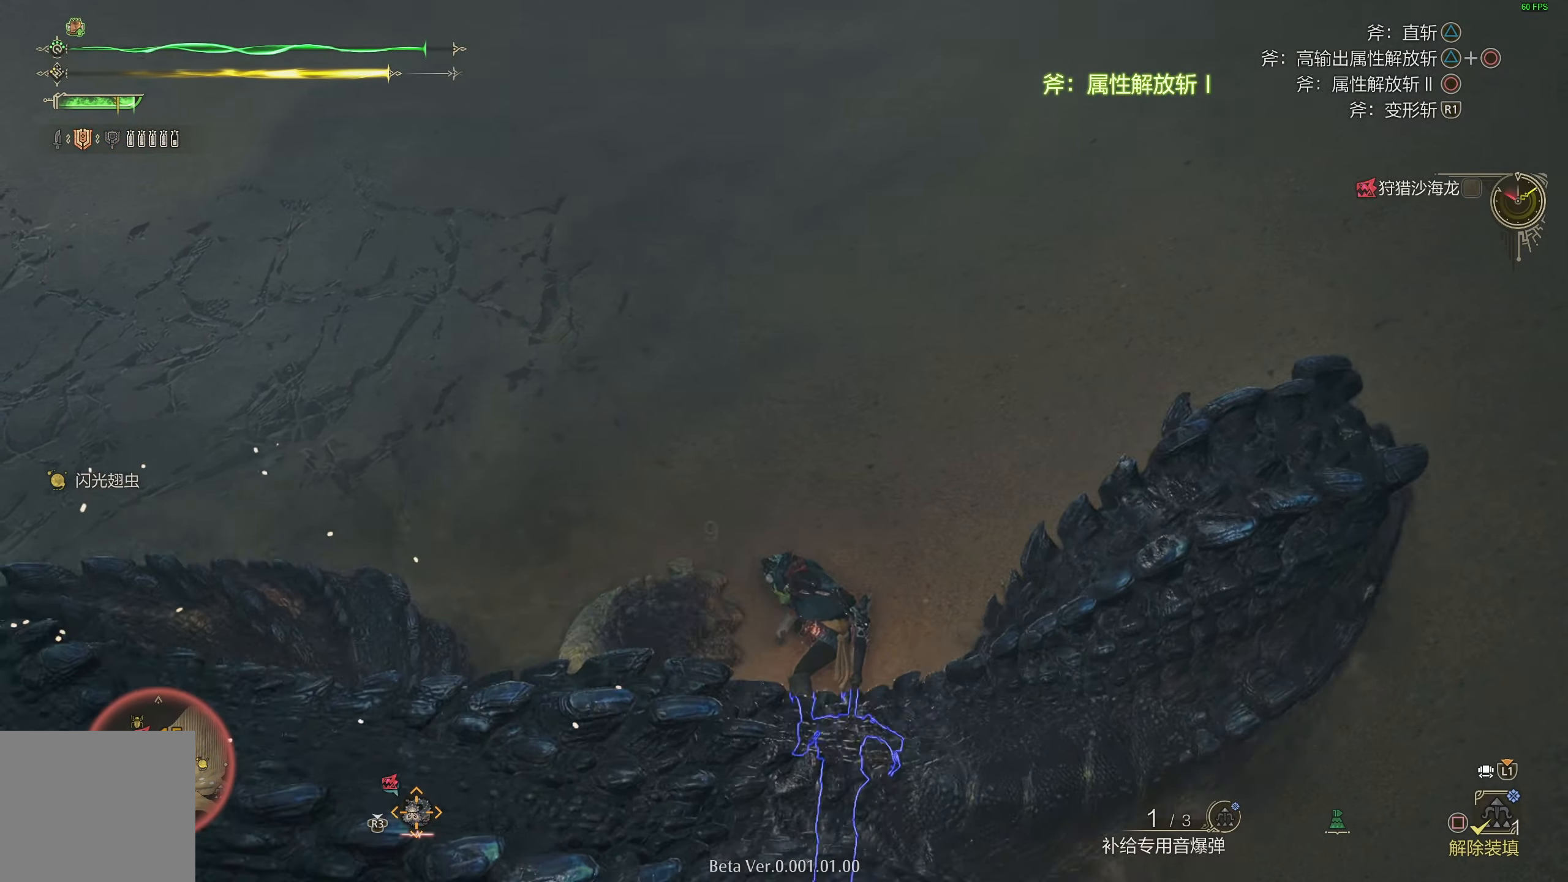
Gameplay with a controller (PlayStation layout); each line is a JSON object with the inputs held at the frame after it. "events" lists button and stick changes between this image and that frame as [ms after this image, input, new state], when the widget could be followed in between.
{"buttons": [], "left_stick": "center", "right_stick": "center", "events": [[500, "CIRCLE", "up"]]}
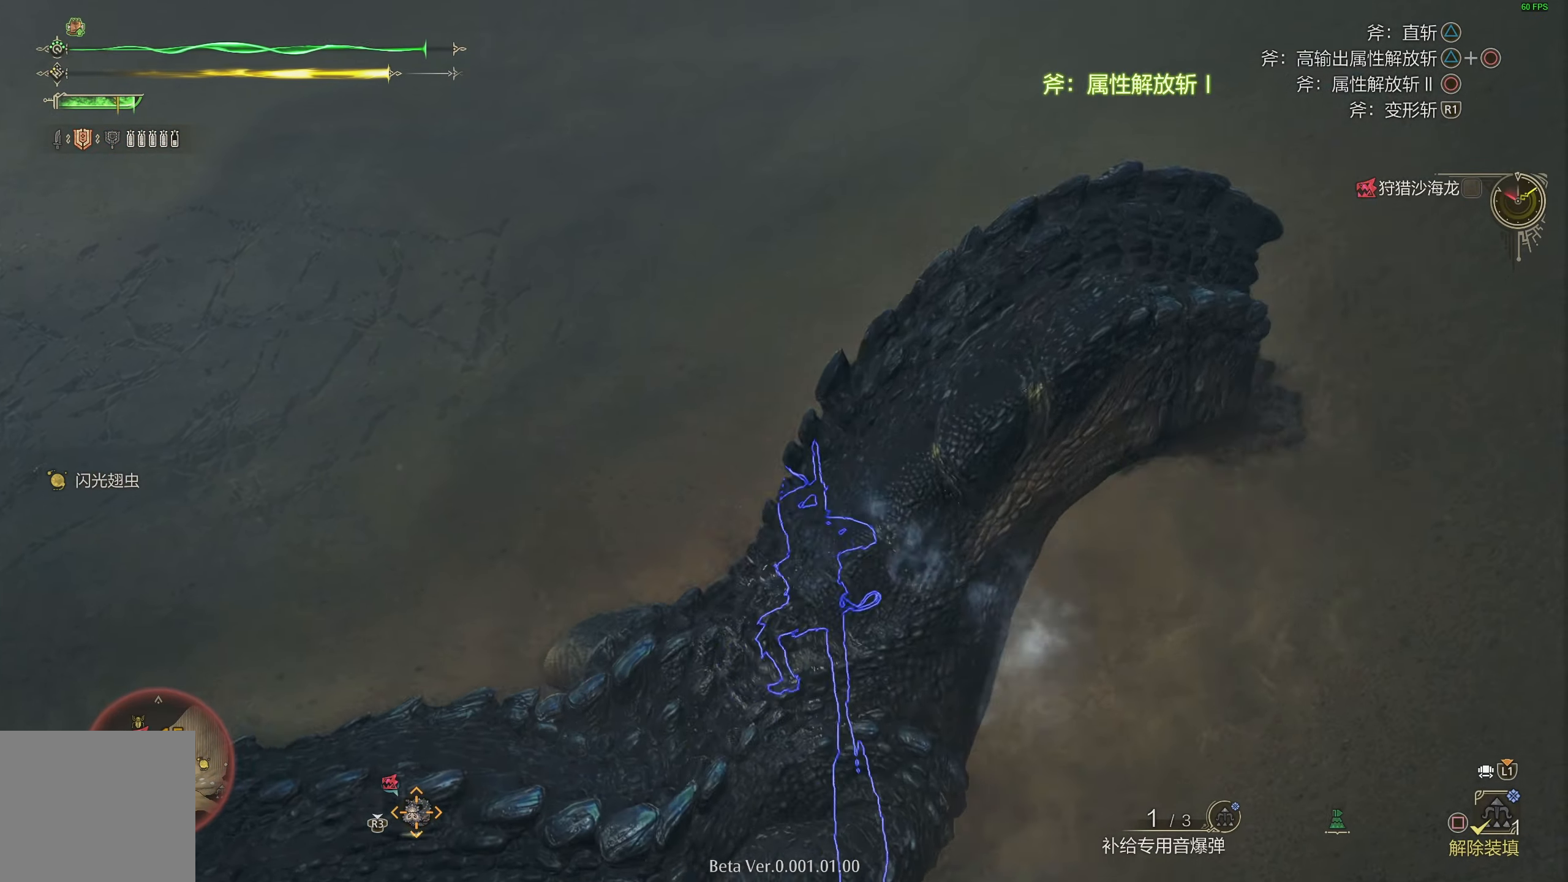
{"buttons": [], "left_stick": "center", "right_stick": "center", "events": [[67, "R1", "down"], [150, "R1", "up"], [233, "R1", "down"], [283, "R1", "up"], [317, "R1", "down"], [383, "R1", "up"]]}
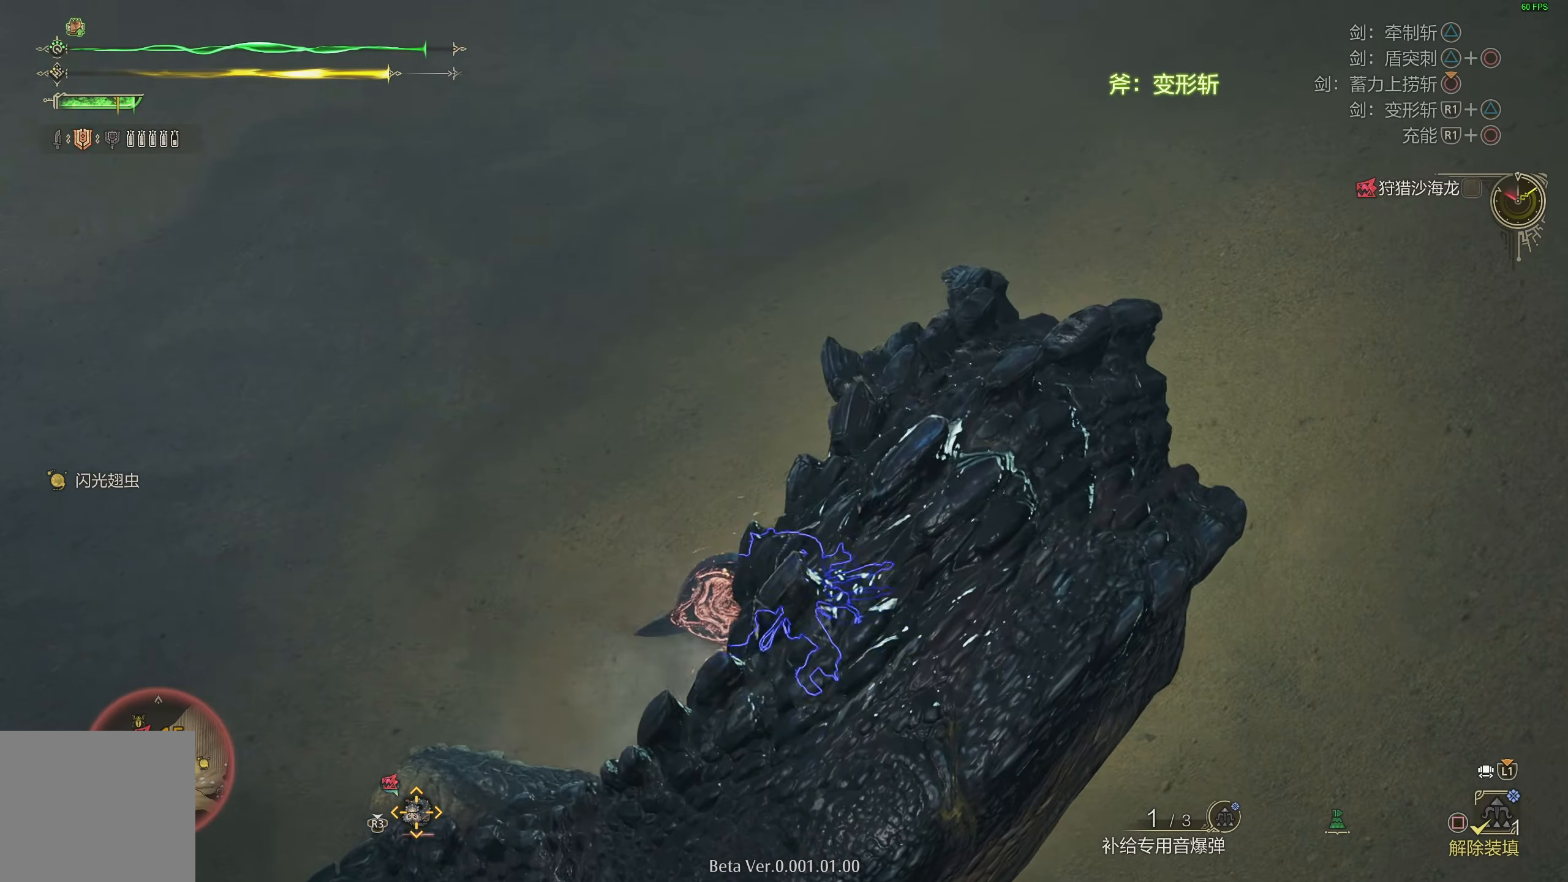
{"buttons": ["CROSS"], "left_stick": "down", "right_stick": "center", "events": [[33, "right_stick", "right"], [350, "left_stick", "down"], [383, "right_stick", "center"], [500, "CROSS", "down"]]}
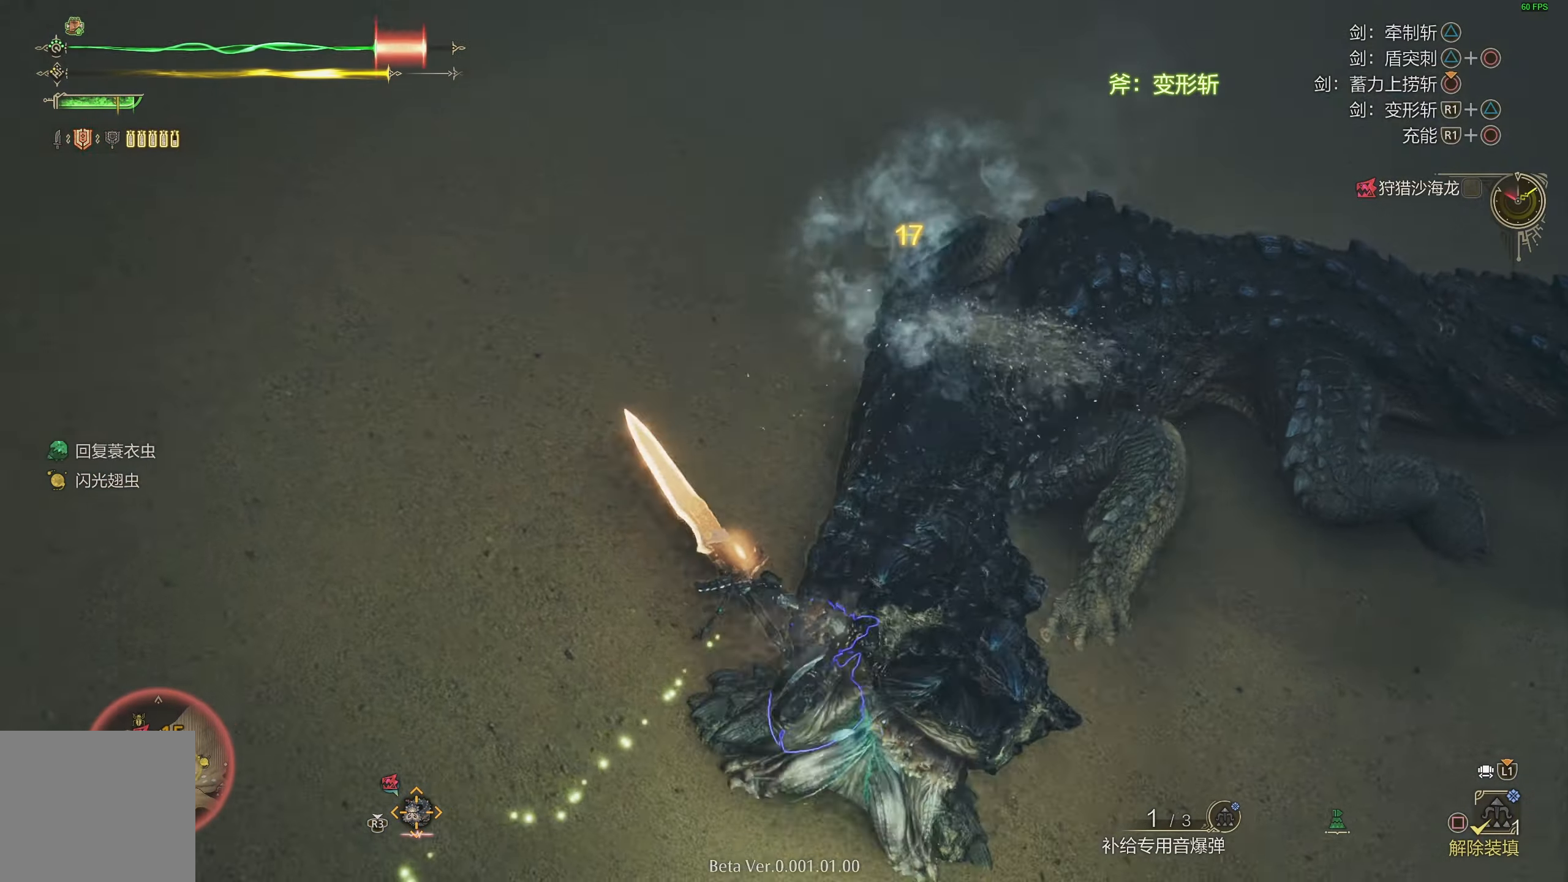
{"buttons": [], "left_stick": "down", "right_stick": "right", "events": [[100, "CROSS", "up"], [150, "CROSS", "down"], [250, "CROSS", "up"], [383, "right_stick", "right"]]}
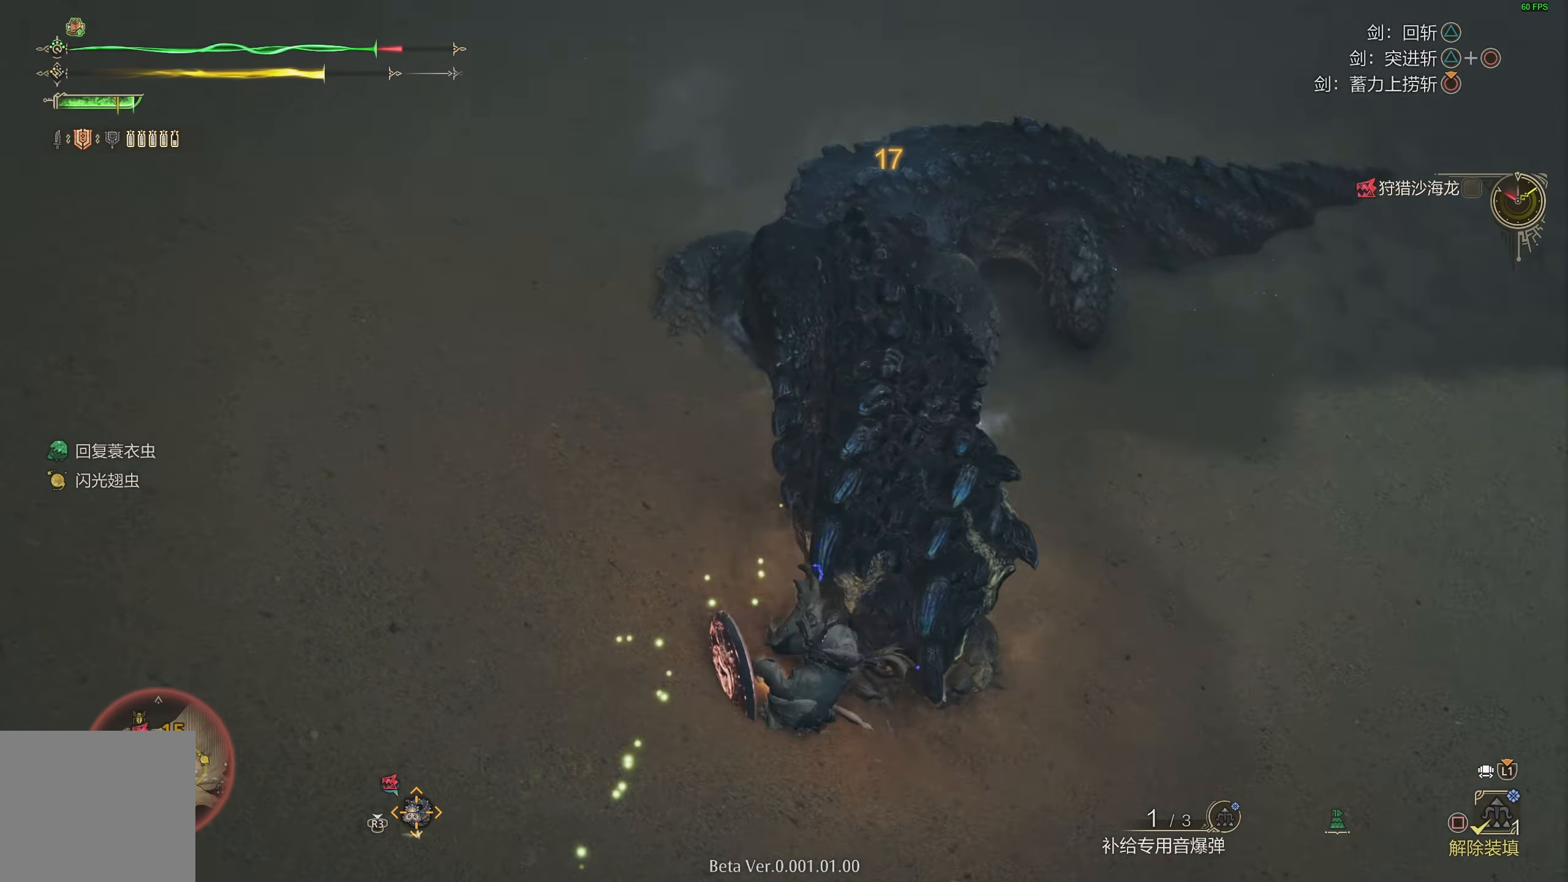
{"buttons": ["L2"], "left_stick": "up-right", "right_stick": "center", "events": [[17, "right_stick", "center"], [33, "left_stick", "right"], [167, "right_stick", "up-left"], [283, "L2", "down"], [283, "left_stick", "up-right"], [317, "right_stick", "center"]]}
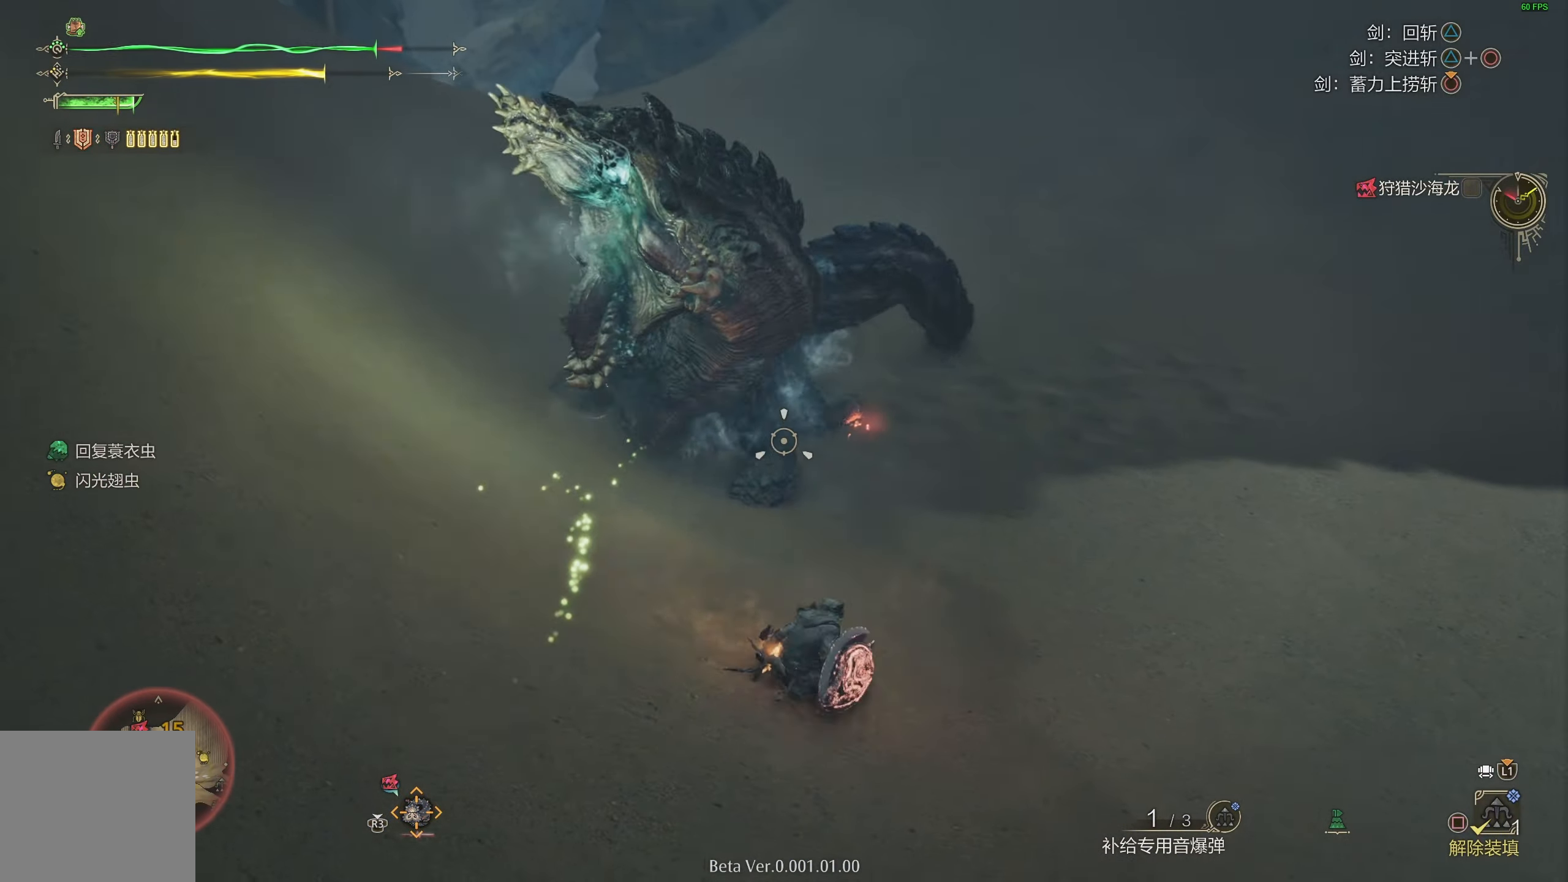
{"buttons": [], "left_stick": "up-right", "right_stick": "center", "events": [[117, "right_stick", "left"], [217, "right_stick", "center"], [267, "L2", "up"], [383, "right_stick", "up-left"], [467, "right_stick", "center"]]}
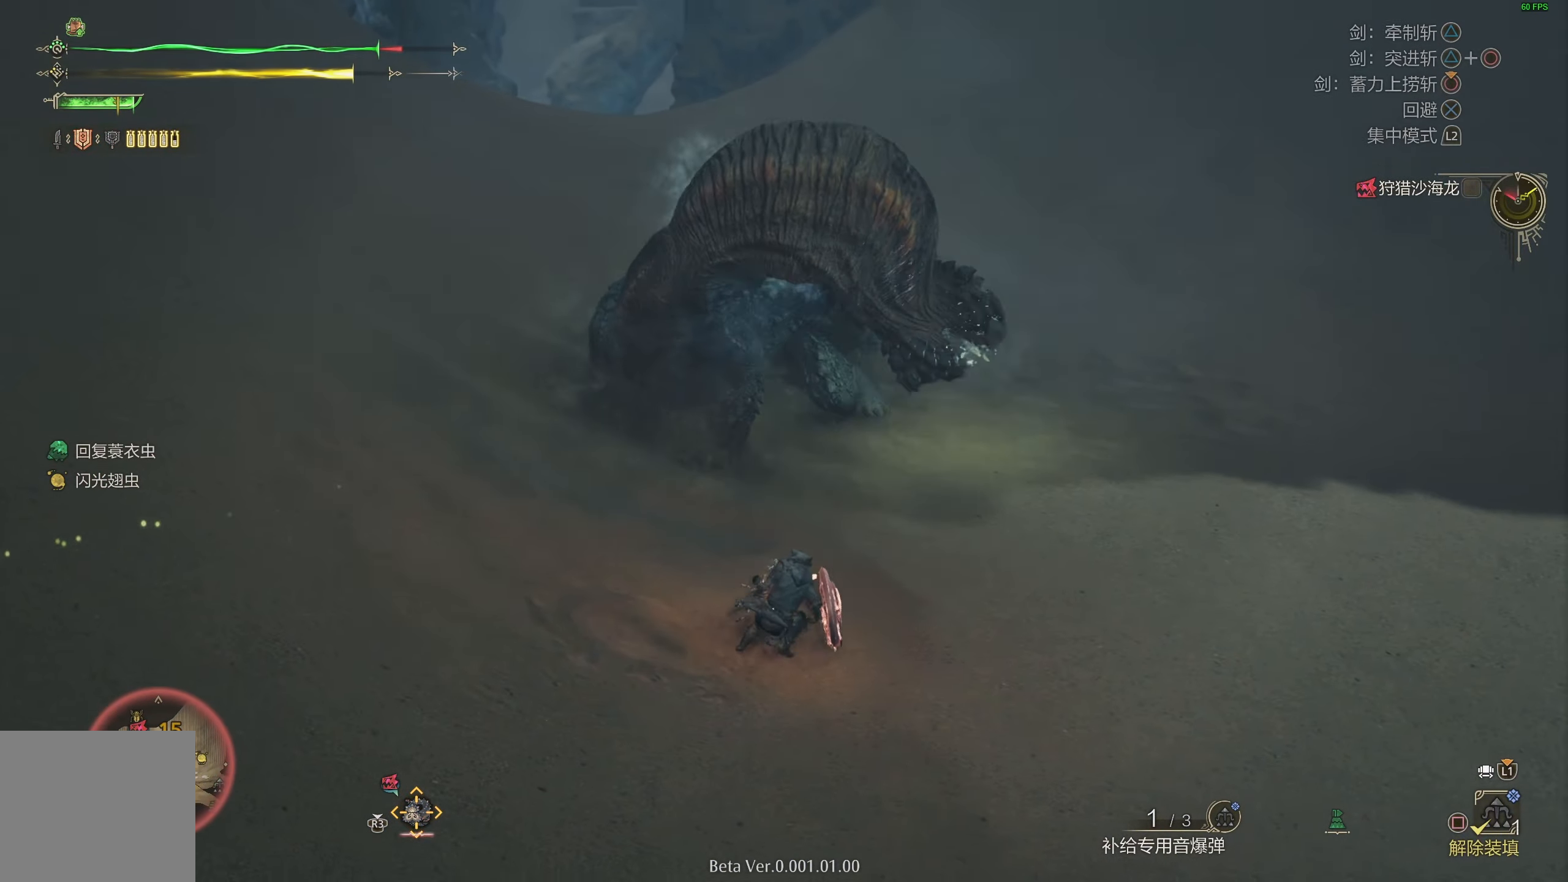
{"buttons": [], "left_stick": "up-right", "right_stick": "center", "events": [[200, "left_stick", "up"], [383, "left_stick", "up-right"]]}
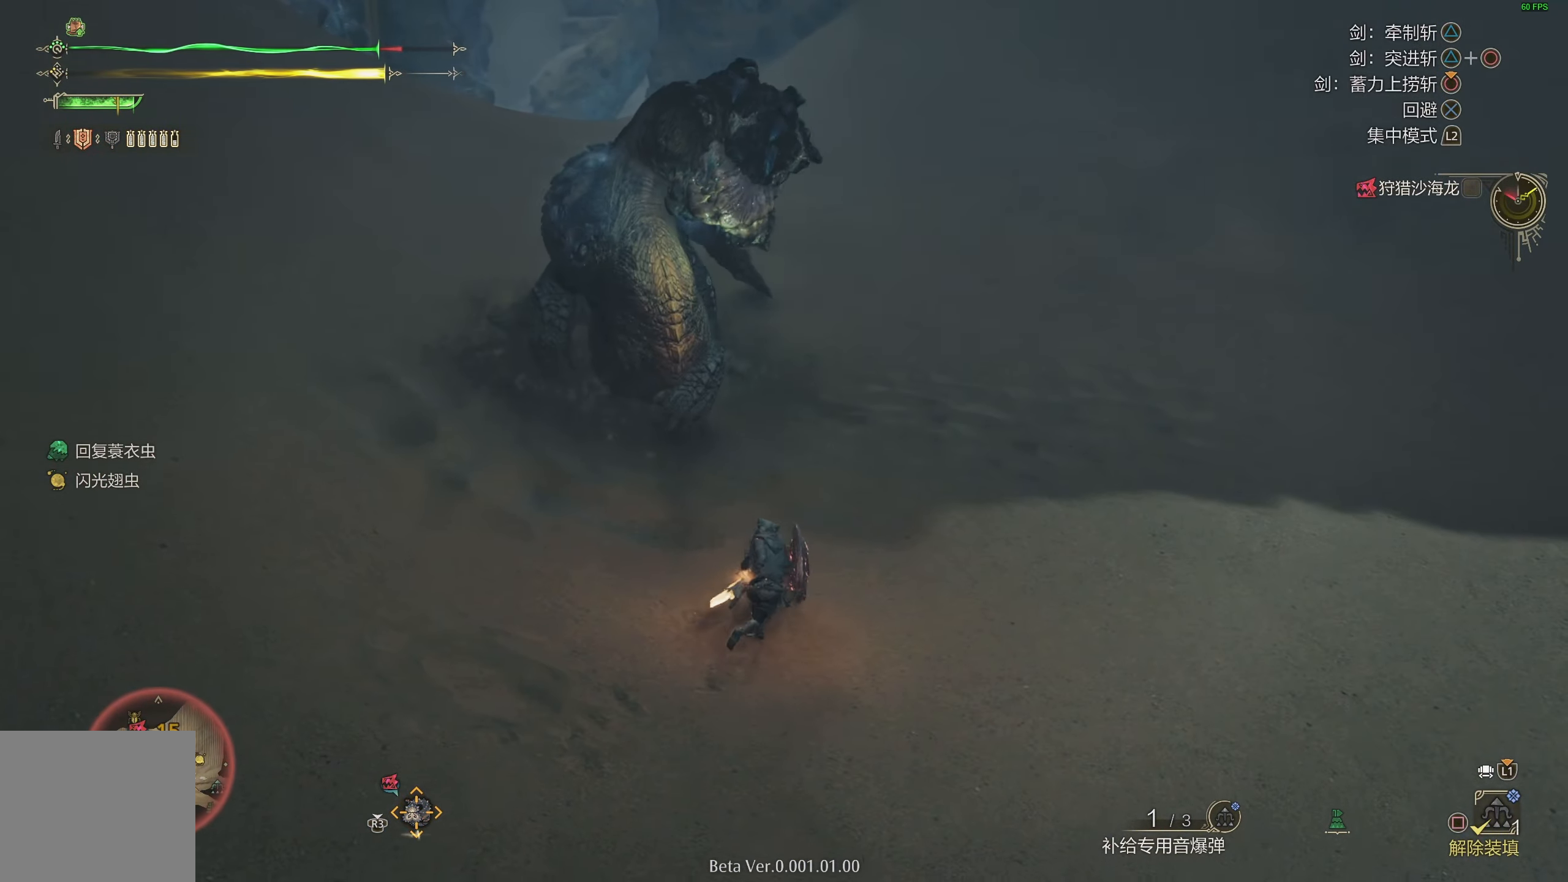
{"buttons": [], "left_stick": "up-right", "right_stick": "center", "events": [[233, "CROSS", "down"], [367, "CROSS", "up"]]}
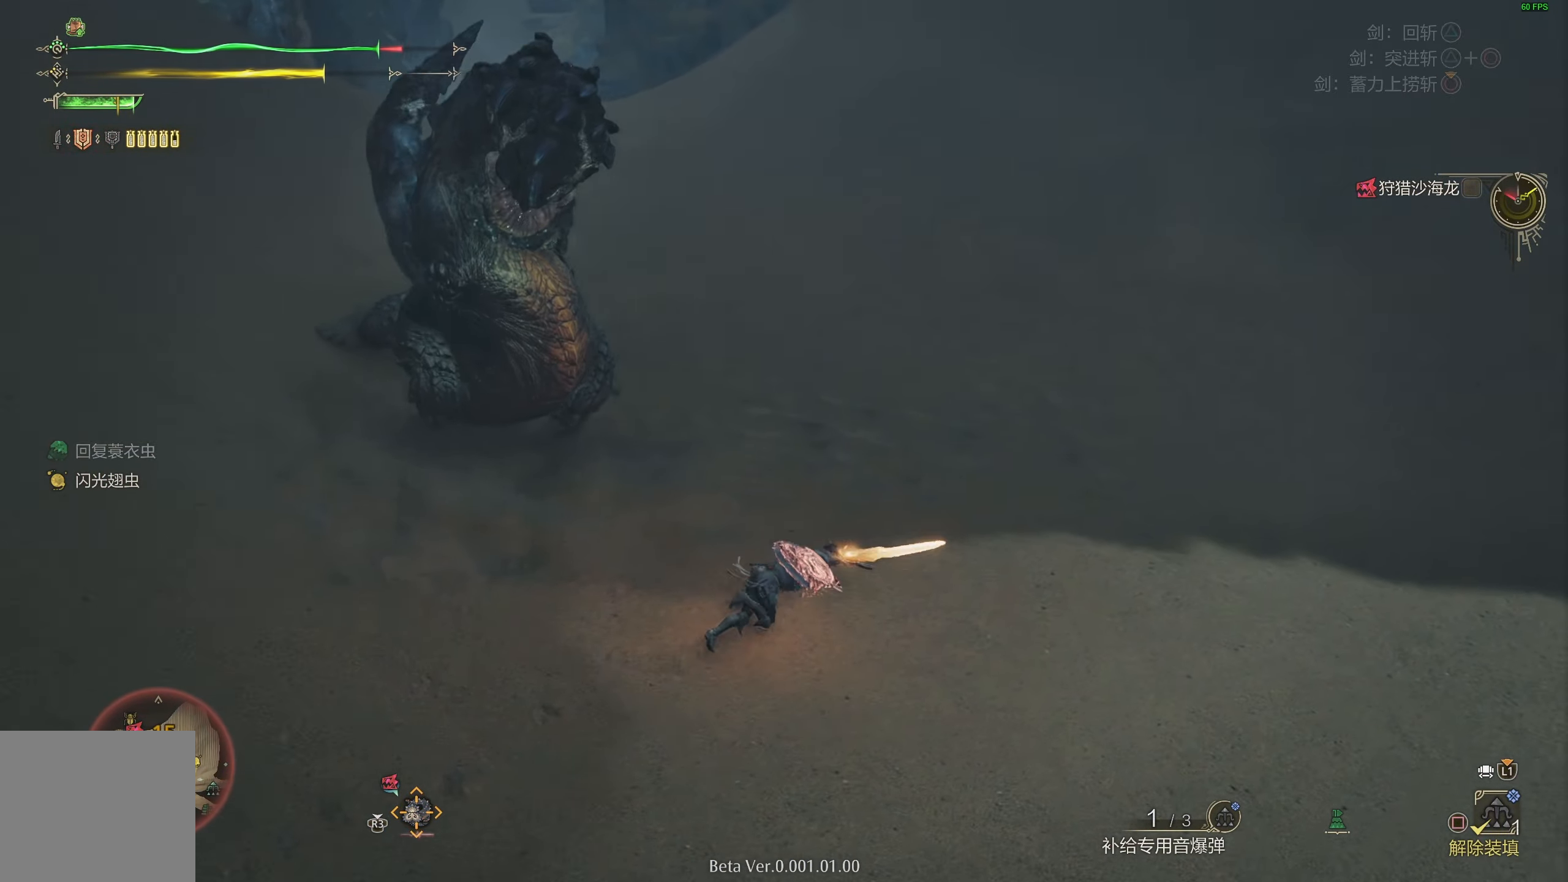
{"buttons": [], "left_stick": "up-right", "right_stick": "center", "events": [[150, "right_stick", "left"], [300, "right_stick", "center"]]}
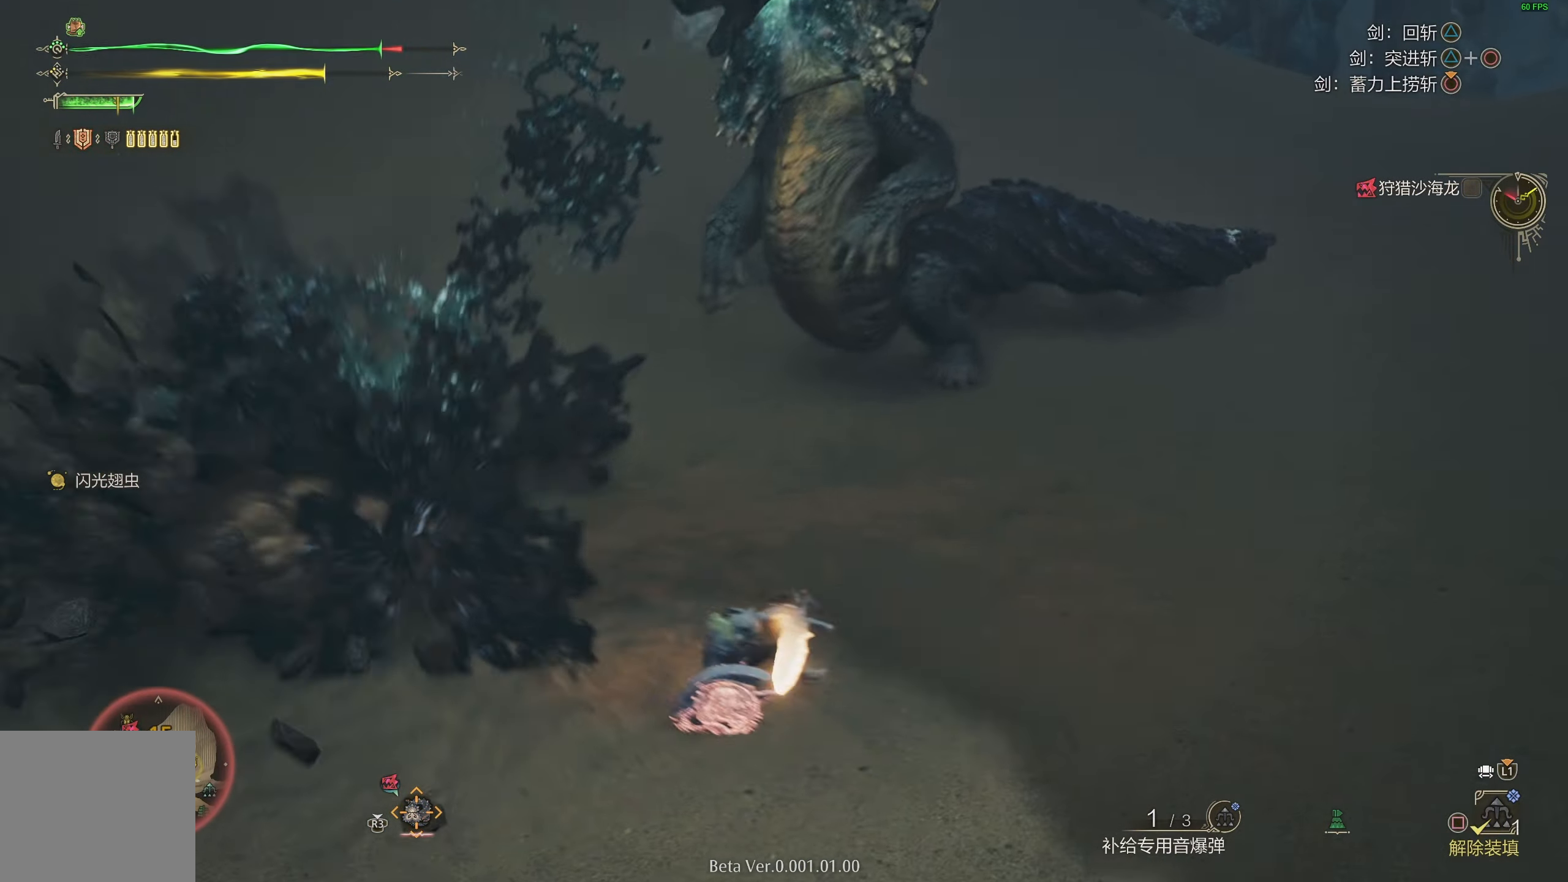
{"buttons": [], "left_stick": "up-right", "right_stick": "center", "events": []}
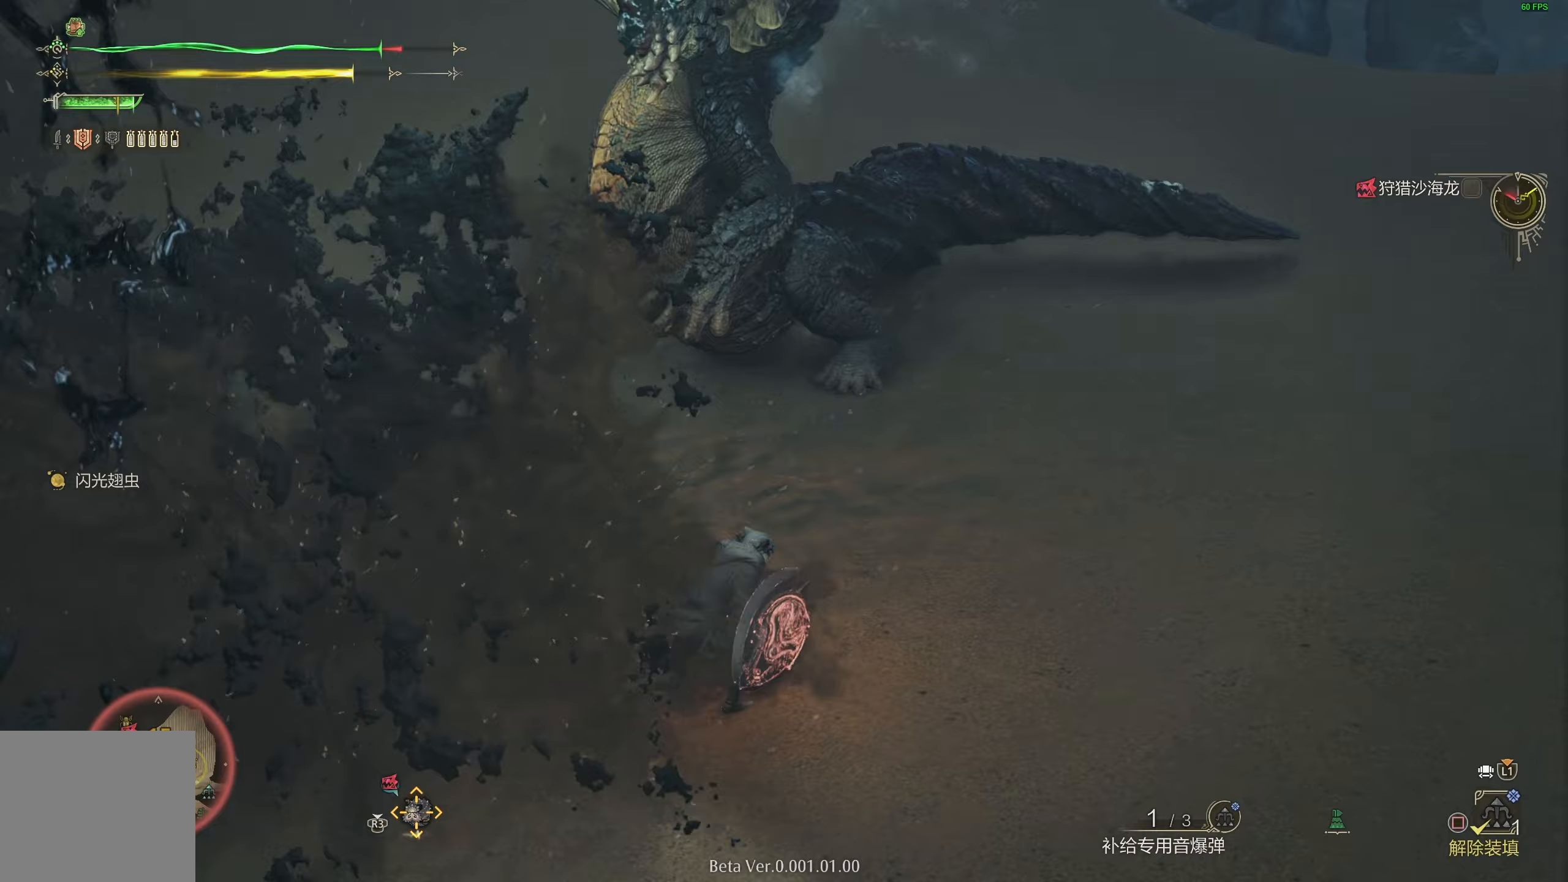
{"buttons": ["L2"], "left_stick": "up", "right_stick": "center", "events": [[267, "left_stick", "up"], [283, "L2", "down"]]}
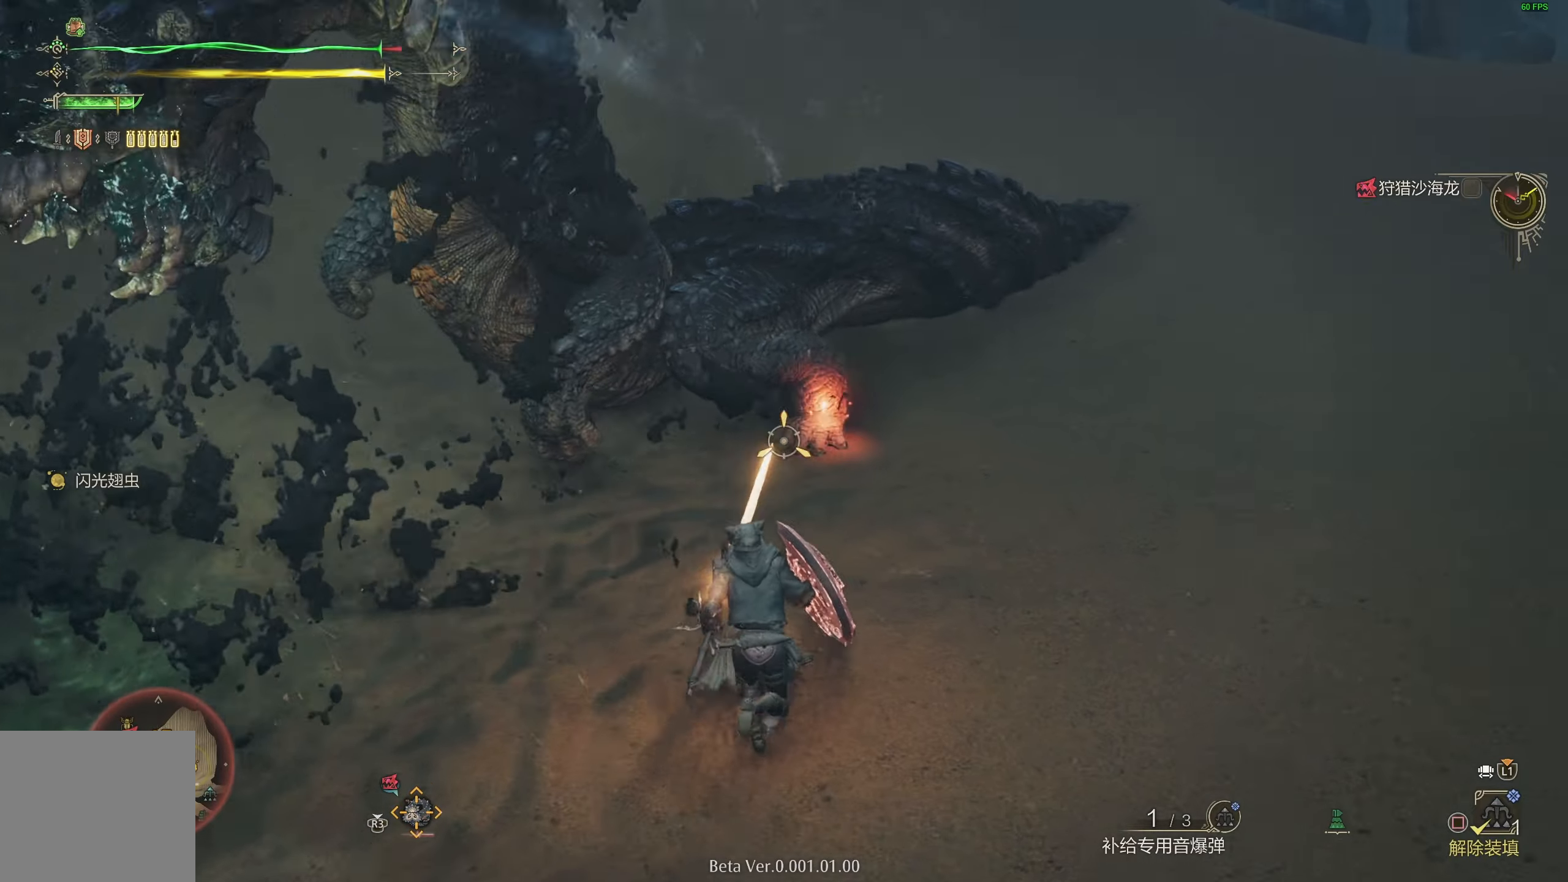
{"buttons": ["L2"], "left_stick": "up", "right_stick": "center", "events": [[167, "R2", "down"], [283, "R2", "up"]]}
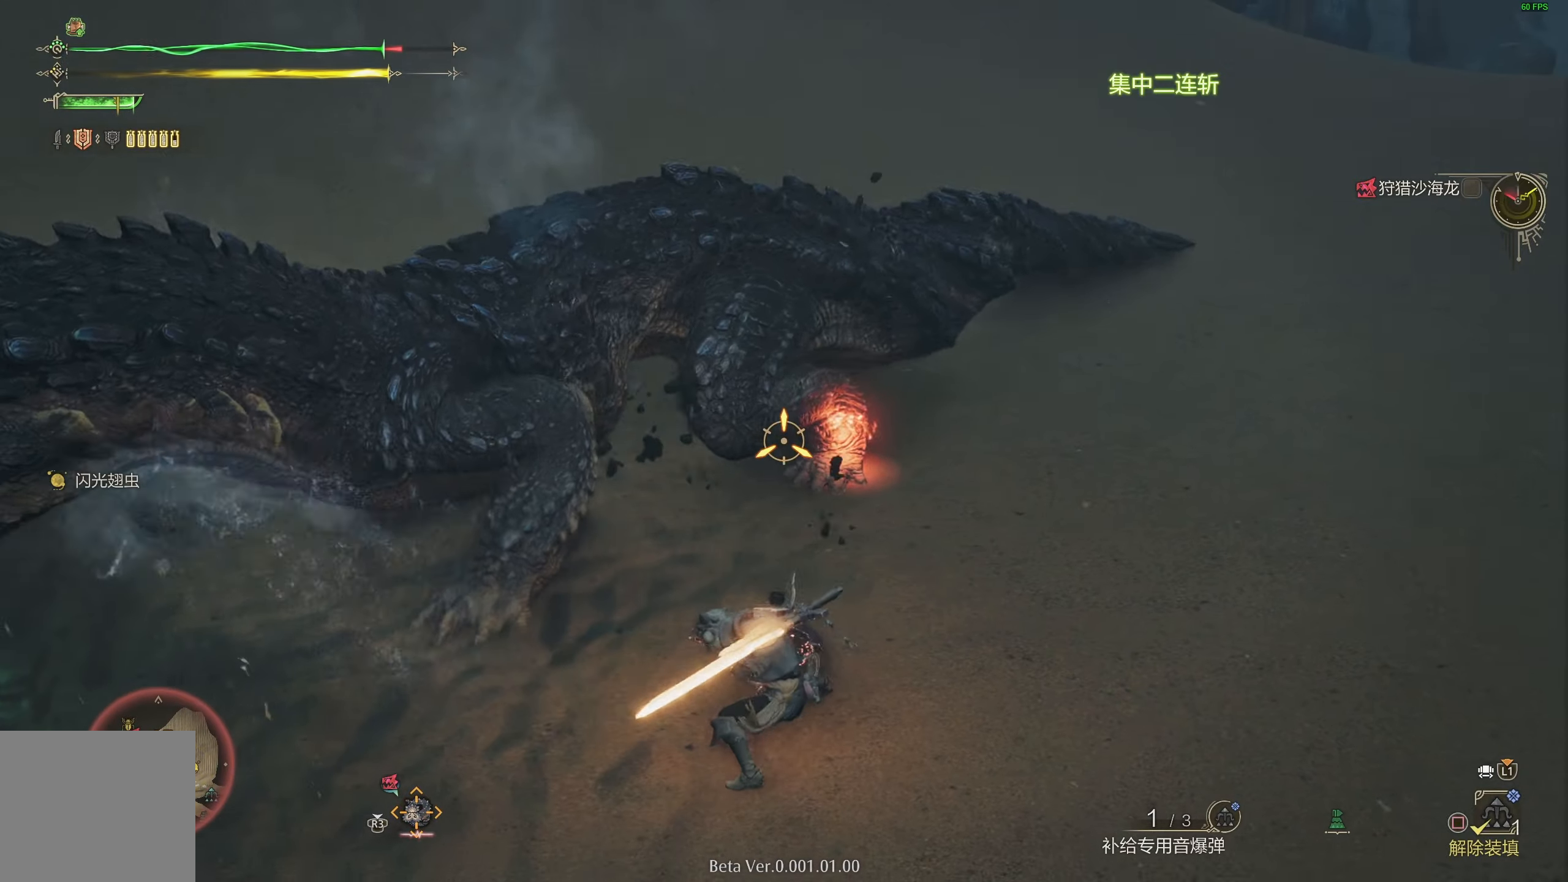
{"buttons": ["L2"], "left_stick": "up", "right_stick": "center", "events": [[33, "right_stick", "down-right"], [433, "right_stick", "center"]]}
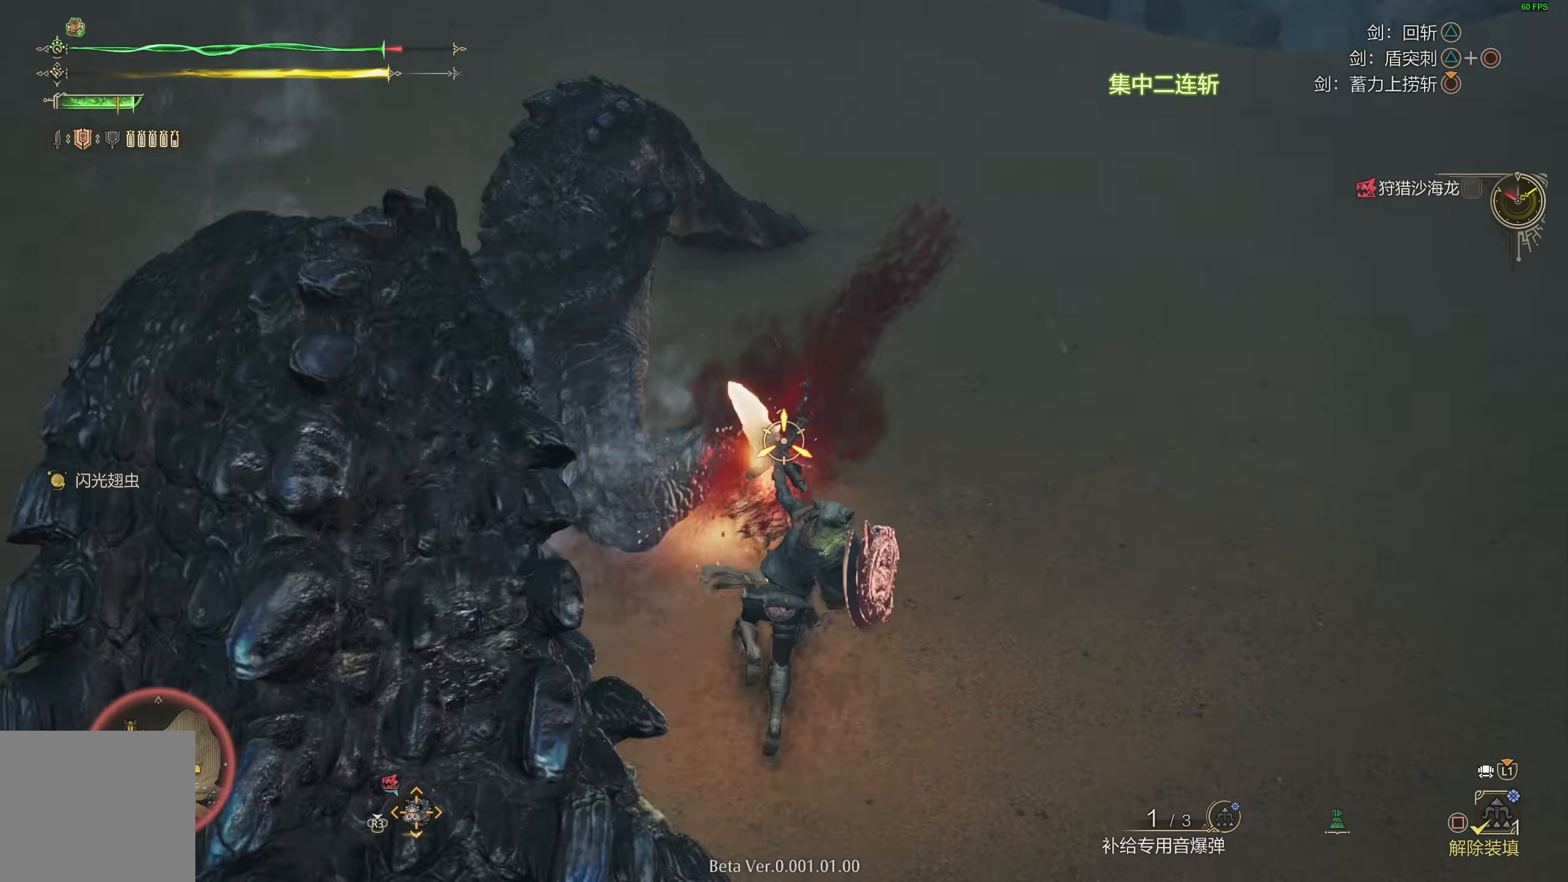
{"buttons": ["L2"], "left_stick": "up", "right_stick": "left", "events": [[200, "right_stick", "down-left"], [350, "right_stick", "left"]]}
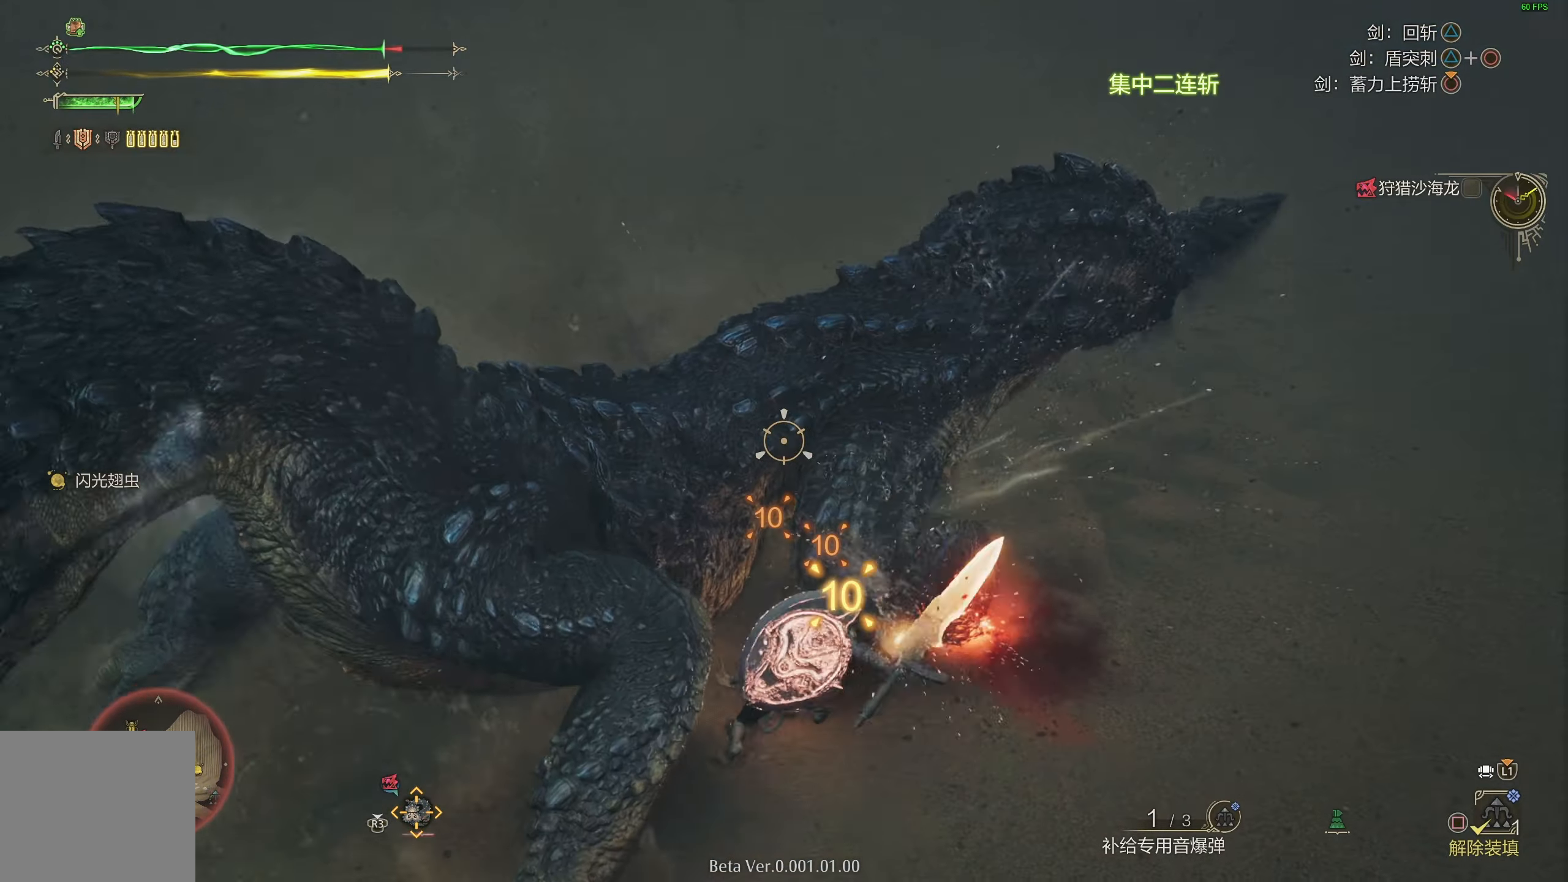
{"buttons": ["L2"], "left_stick": "up-right", "right_stick": "center", "events": [[133, "right_stick", "center"], [200, "left_stick", "up-right"], [300, "right_stick", "down-right"], [467, "right_stick", "center"]]}
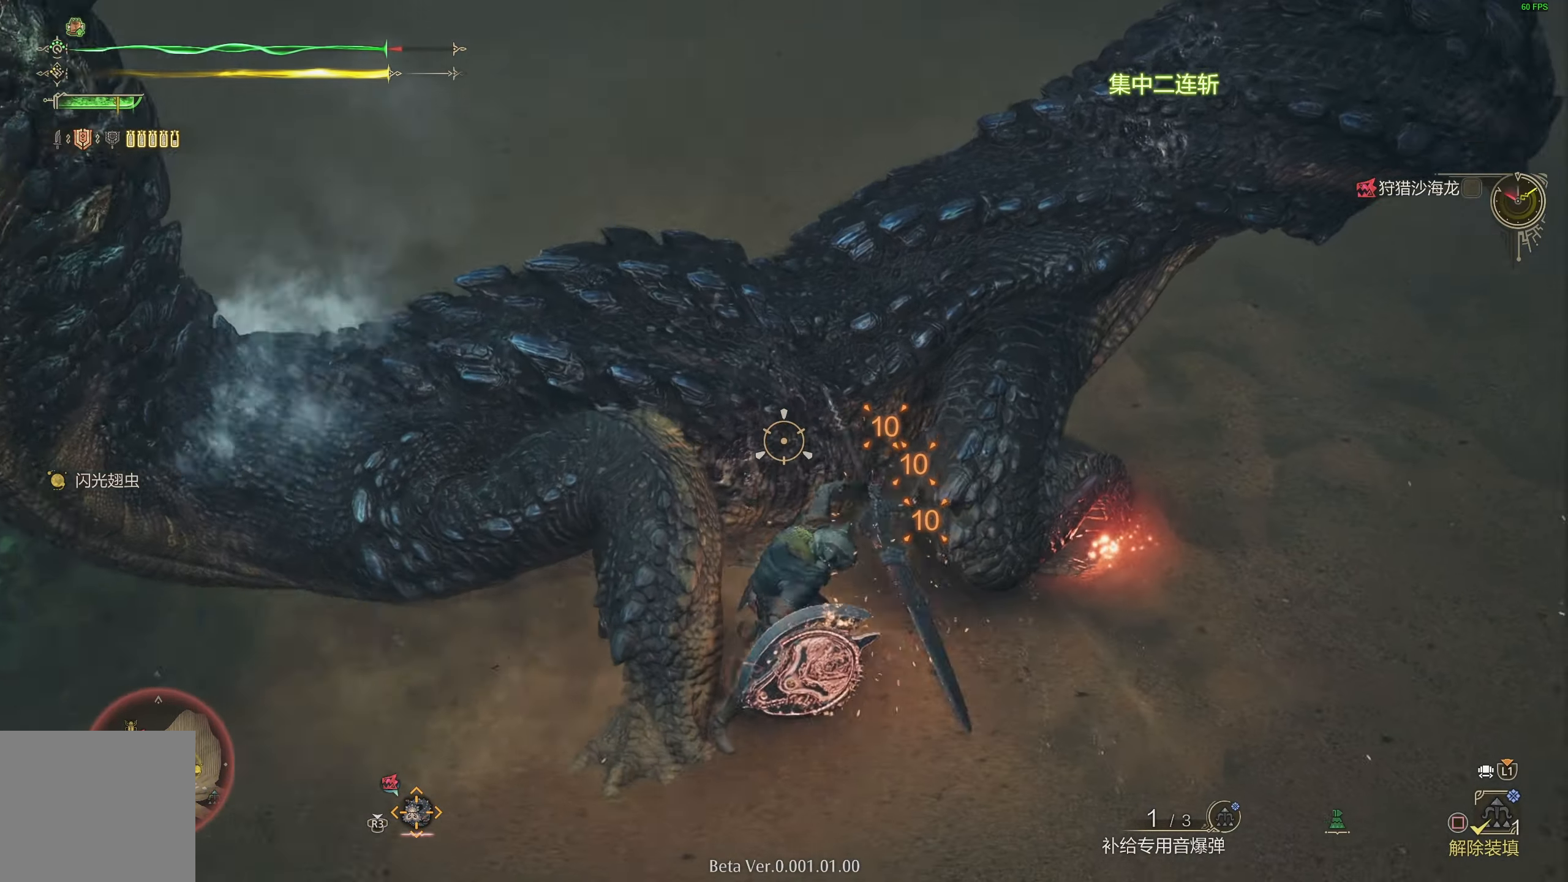
{"buttons": ["L2"], "left_stick": "up-right", "right_stick": "center", "events": [[150, "right_stick", "down-right"], [300, "right_stick", "center"]]}
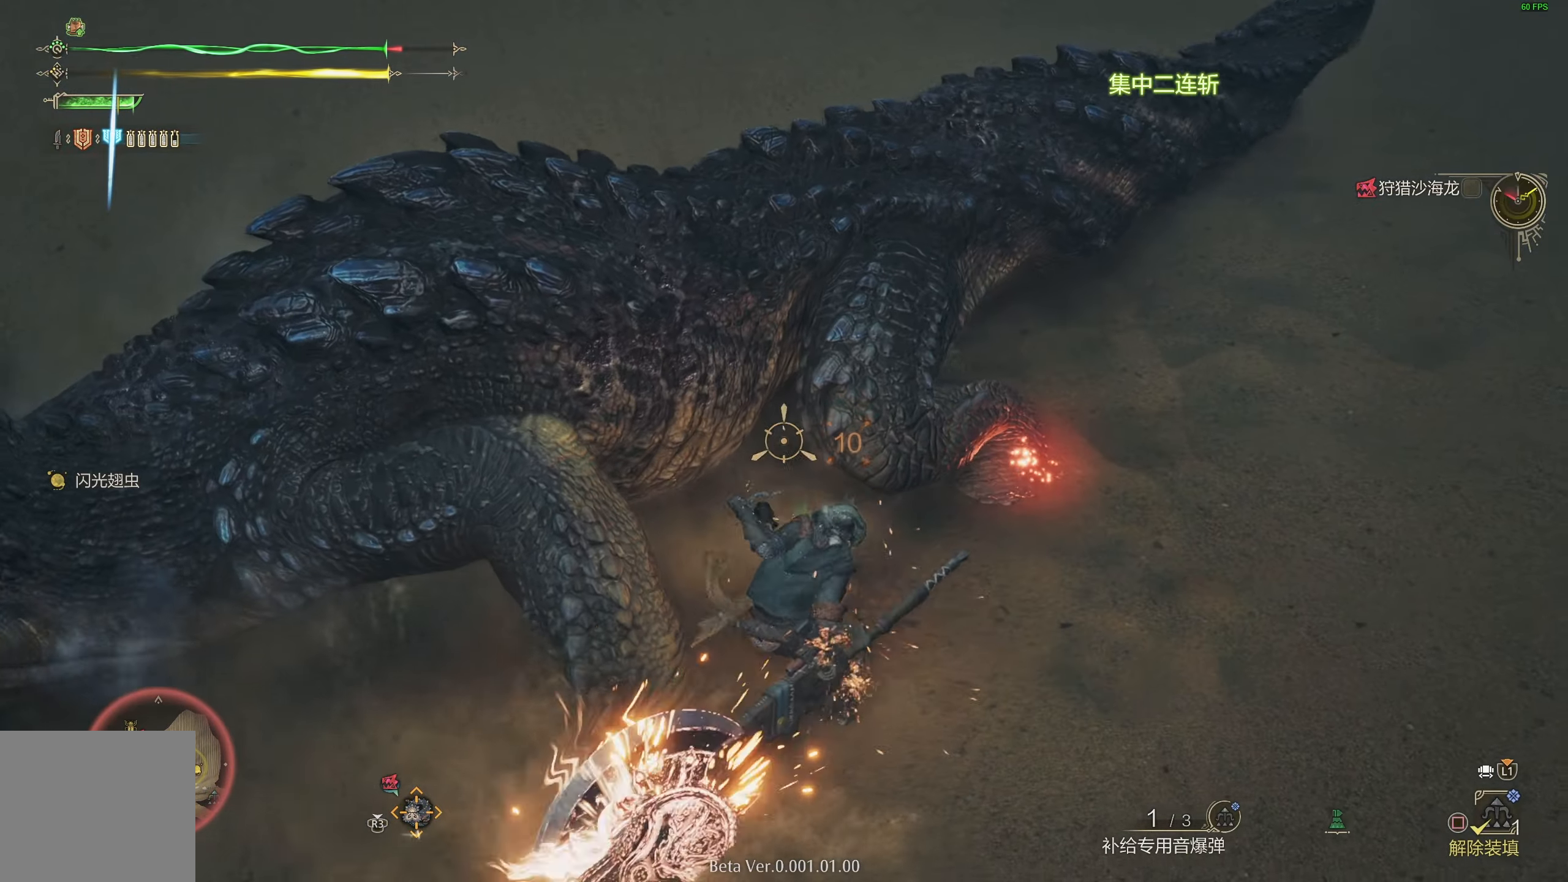
{"buttons": ["L2"], "left_stick": "up-right", "right_stick": "center", "events": [[300, "right_stick", "down-right"], [467, "right_stick", "center"]]}
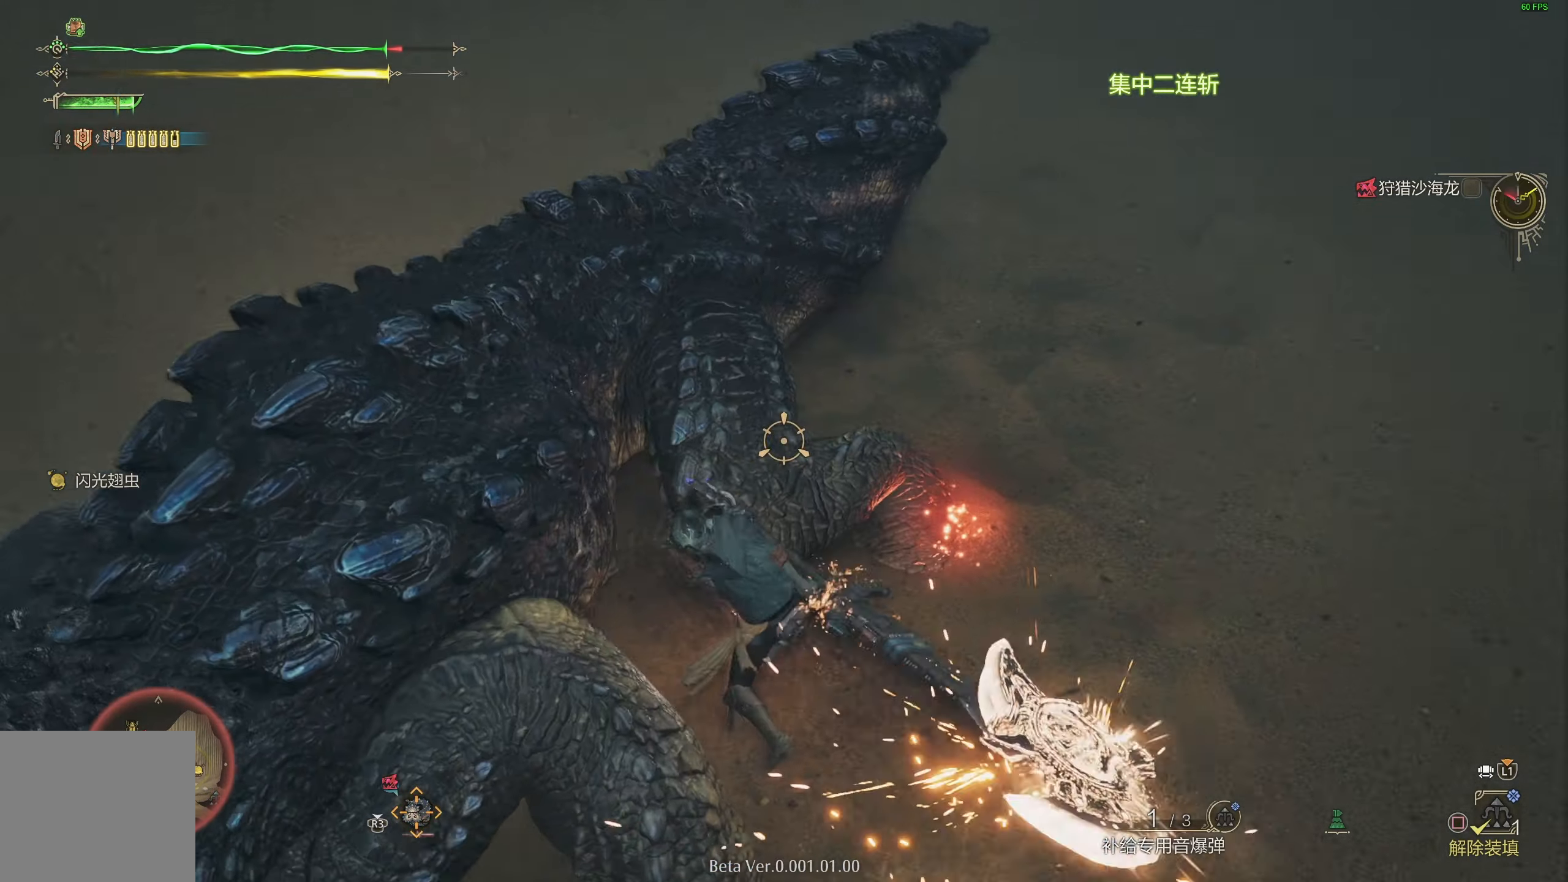
{"buttons": ["L2"], "left_stick": "up", "right_stick": "center", "events": [[167, "left_stick", "up"]]}
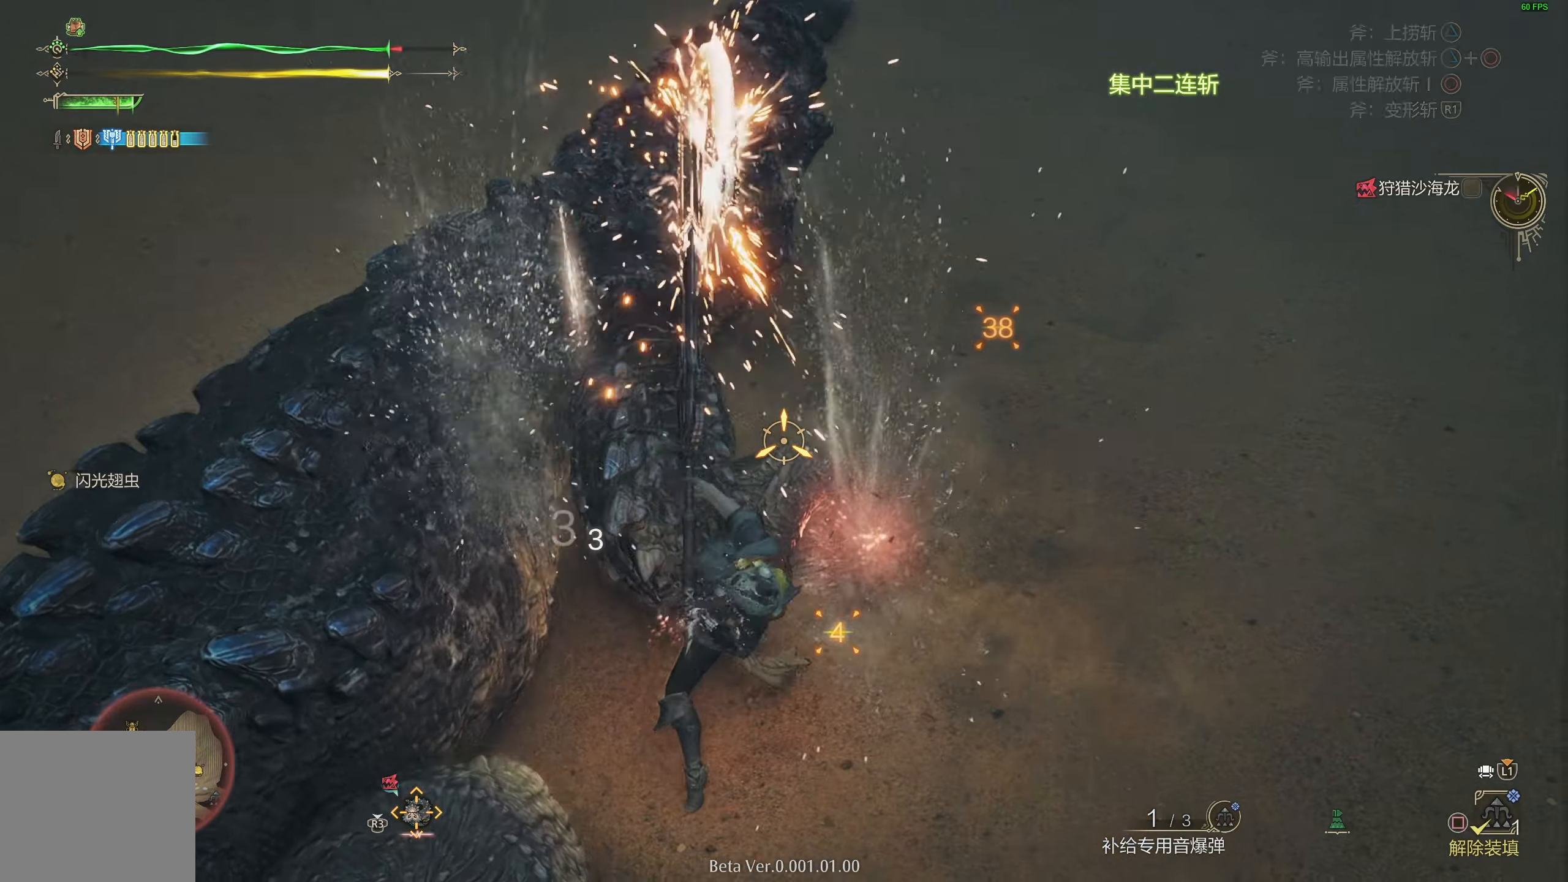
{"buttons": ["L2"], "left_stick": "up", "right_stick": "center", "events": []}
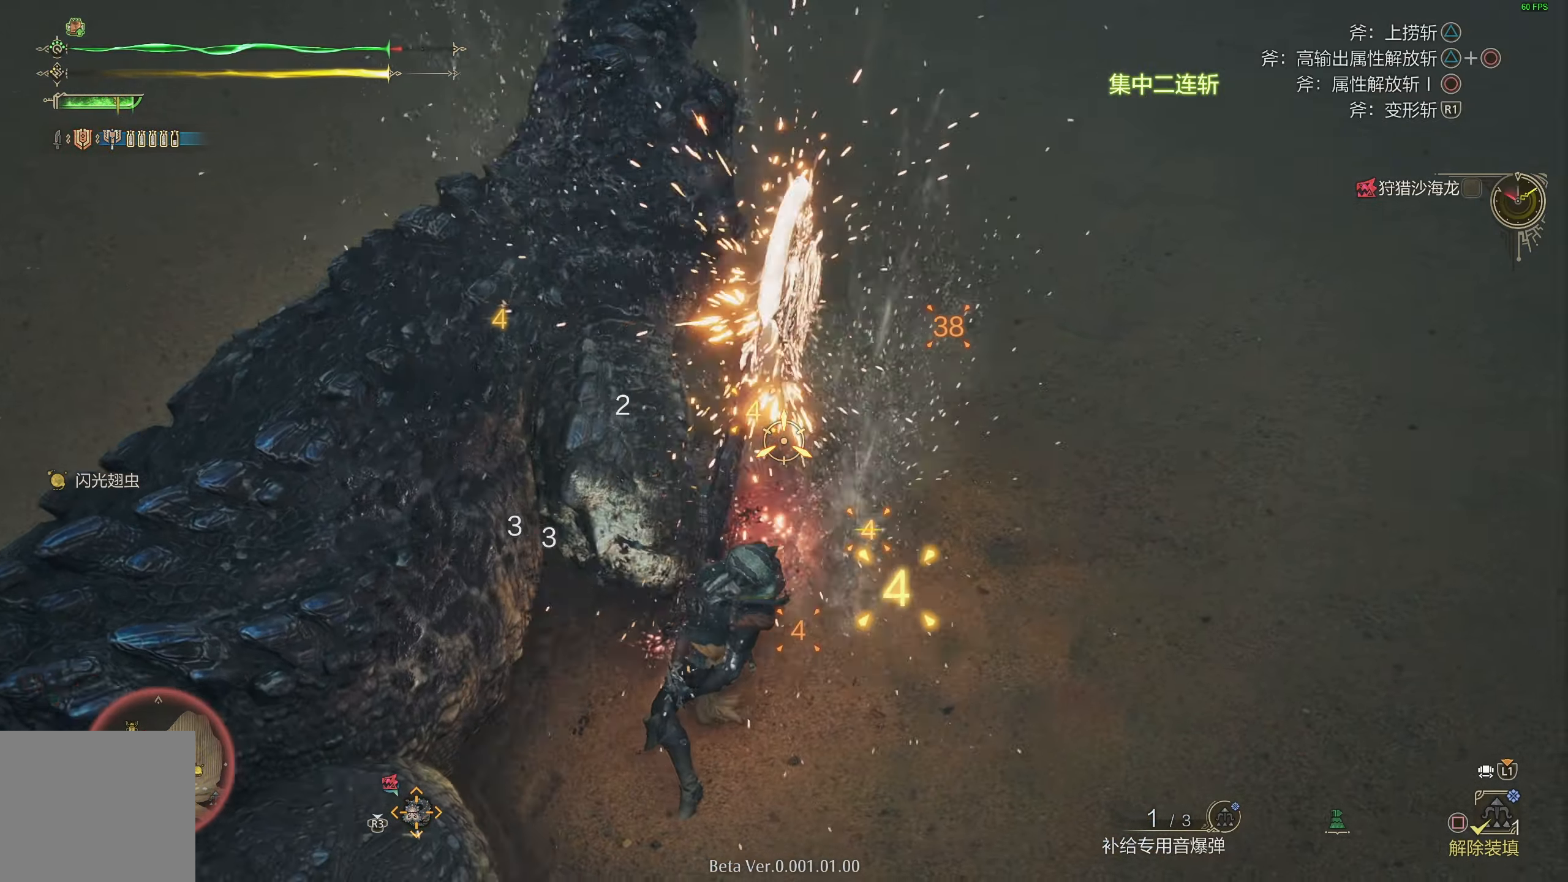
{"buttons": ["L2"], "left_stick": "up-left", "right_stick": "left", "events": [[67, "right_stick", "left"], [200, "right_stick", "center"], [333, "left_stick", "up-left"], [483, "right_stick", "left"]]}
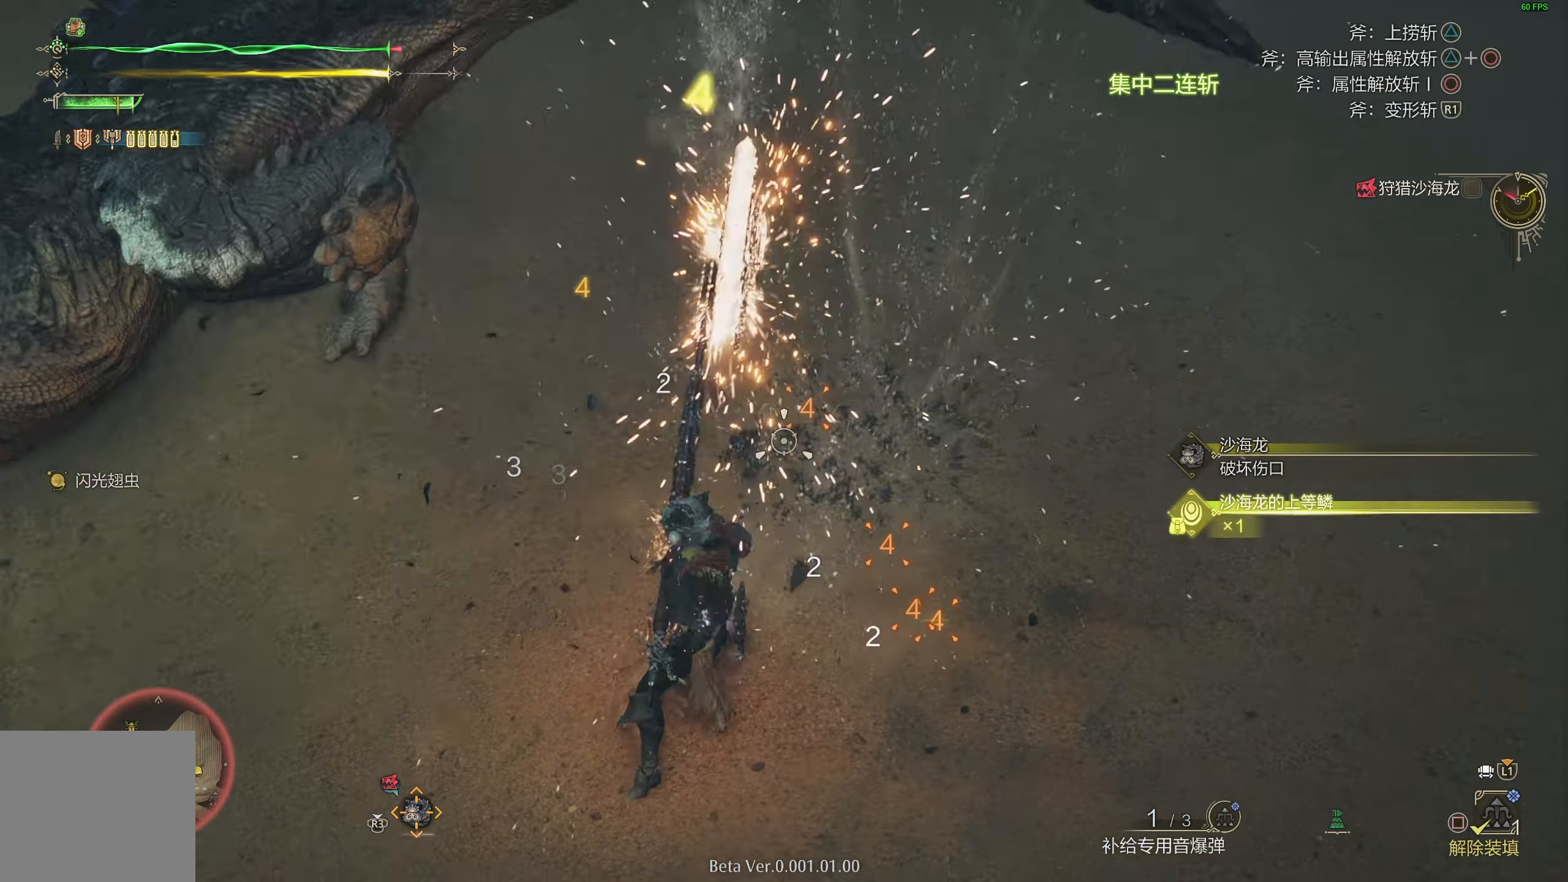
{"buttons": ["L2"], "left_stick": "up-left", "right_stick": "center", "events": [[100, "right_stick", "up-left"], [217, "right_stick", "center"], [317, "right_stick", "up"], [500, "right_stick", "center"]]}
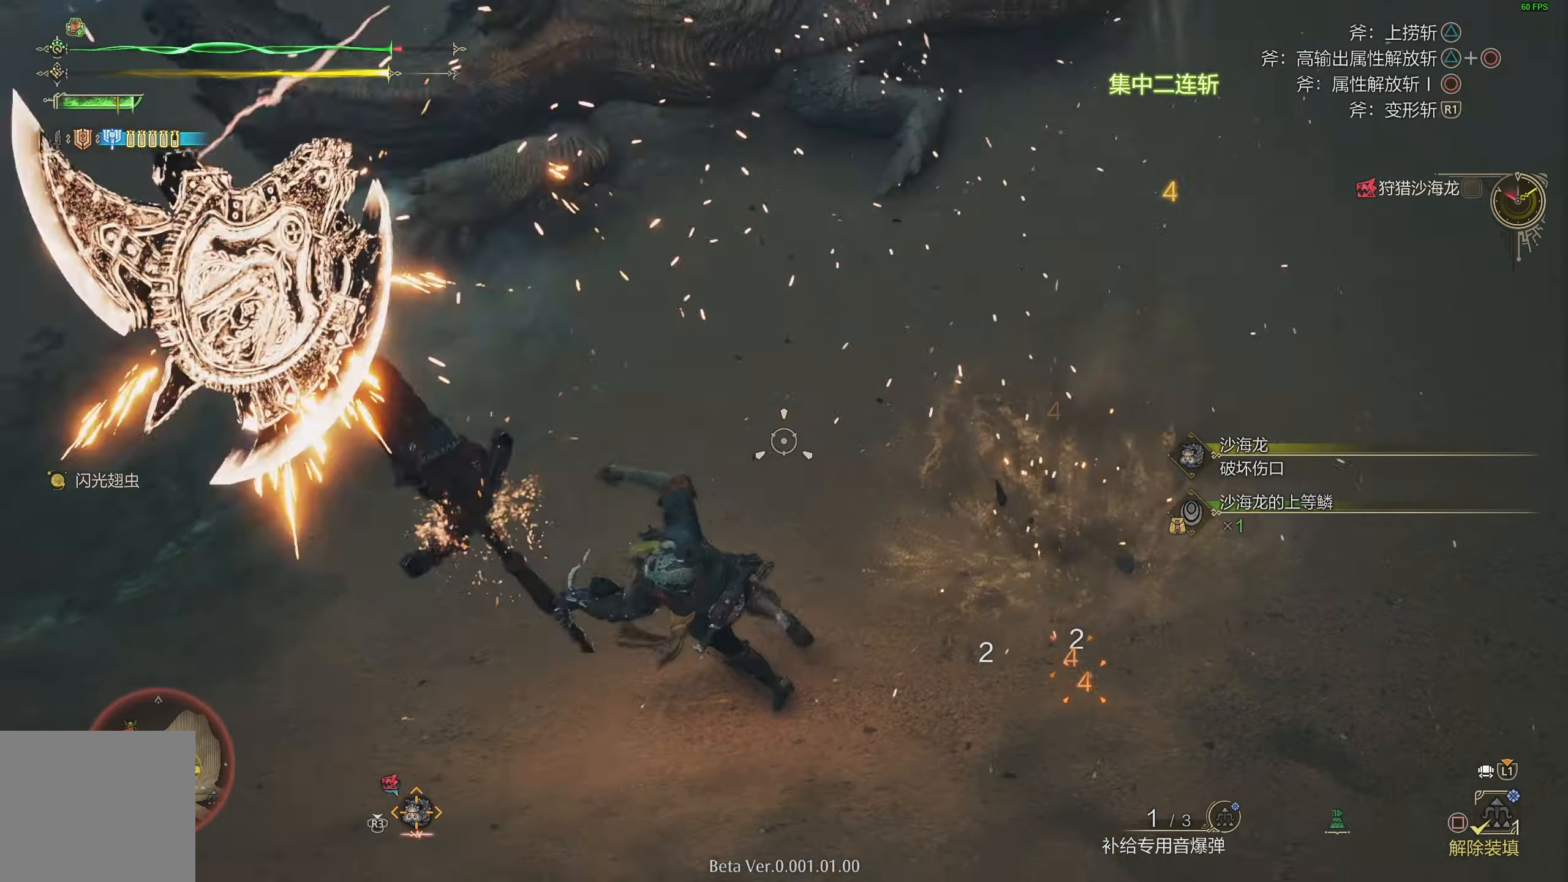
{"buttons": ["L2"], "left_stick": "up-left", "right_stick": "center", "events": []}
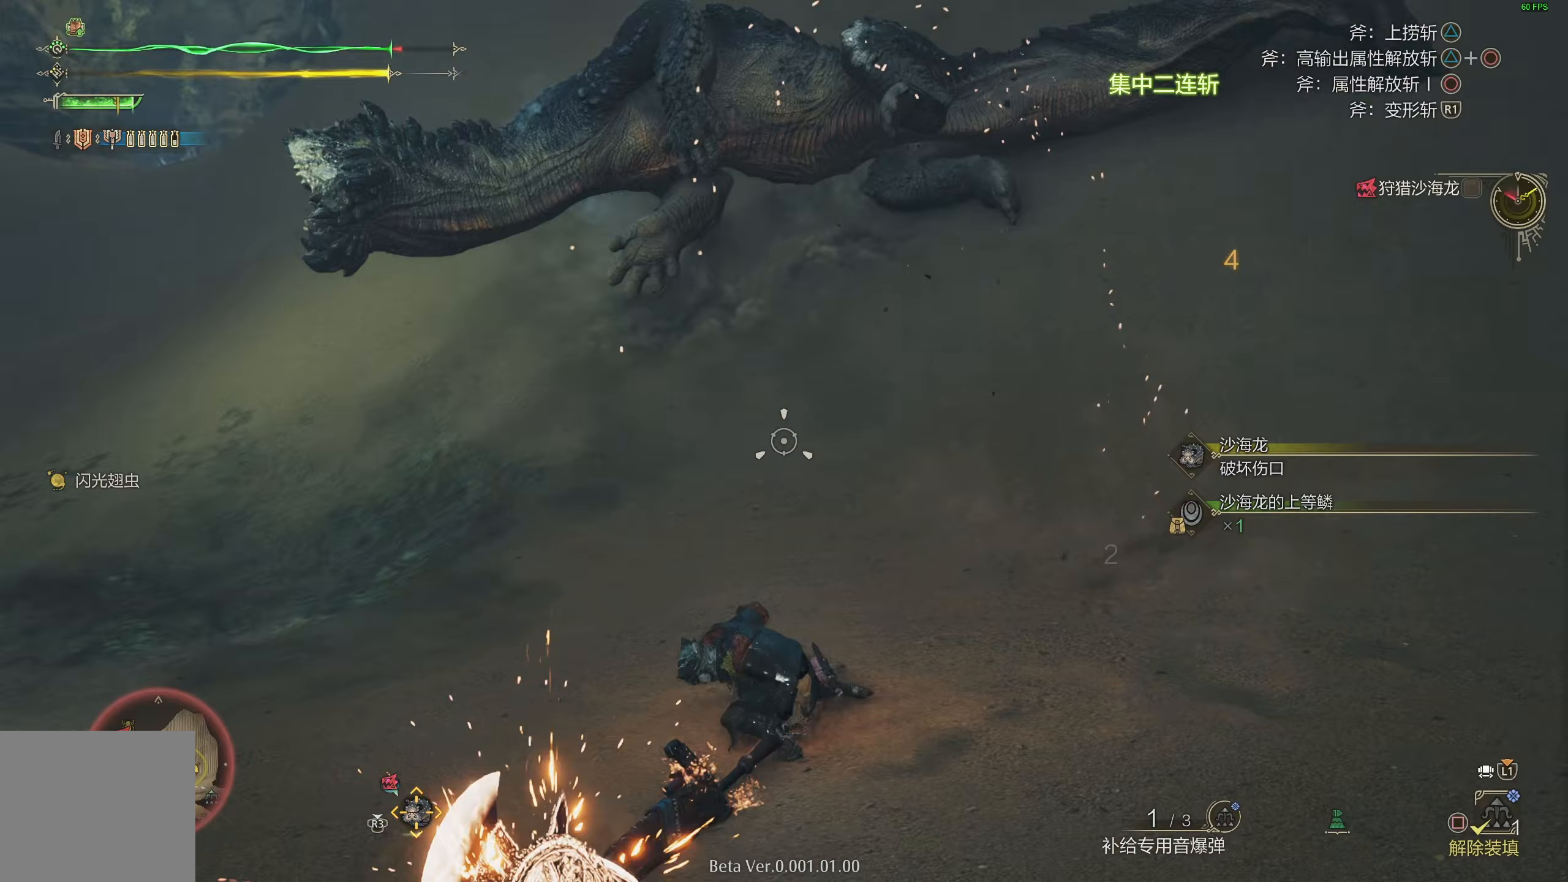
{"buttons": [], "left_stick": "up", "right_stick": "center", "events": [[17, "CIRCLE", "down"], [17, "TRIANGLE", "down"], [117, "L2", "up"], [133, "CIRCLE", "up"], [133, "TRIANGLE", "up"], [217, "CIRCLE", "down"], [217, "TRIANGLE", "down"], [317, "CIRCLE", "up"], [317, "TRIANGLE", "up"], [383, "left_stick", "up"]]}
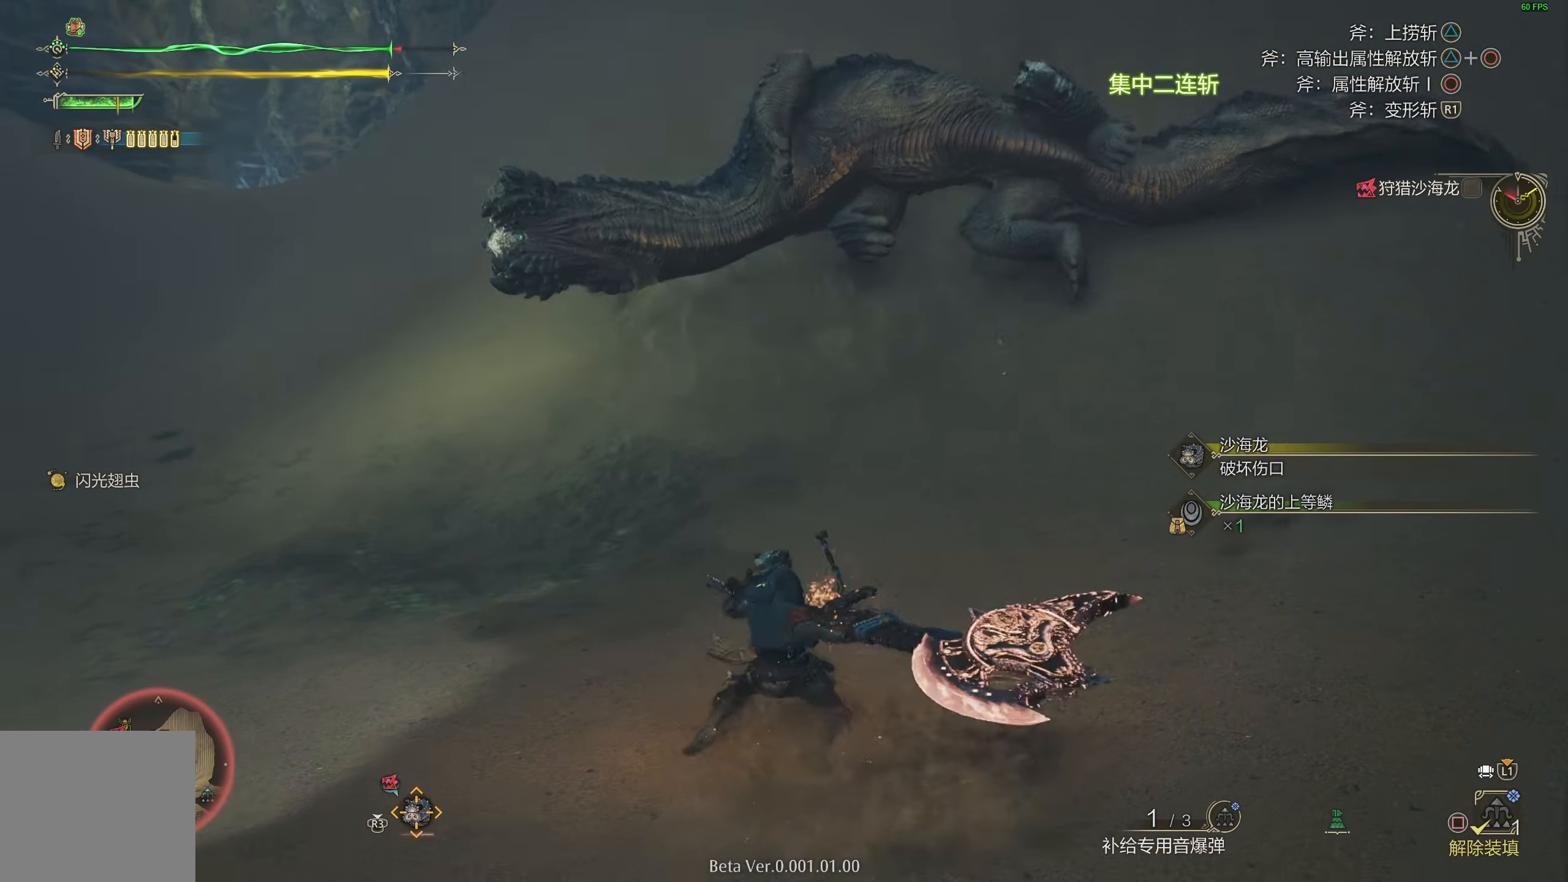
{"buttons": [], "left_stick": "up", "right_stick": "center", "events": [[83, "right_stick", "up-left"], [217, "right_stick", "center"]]}
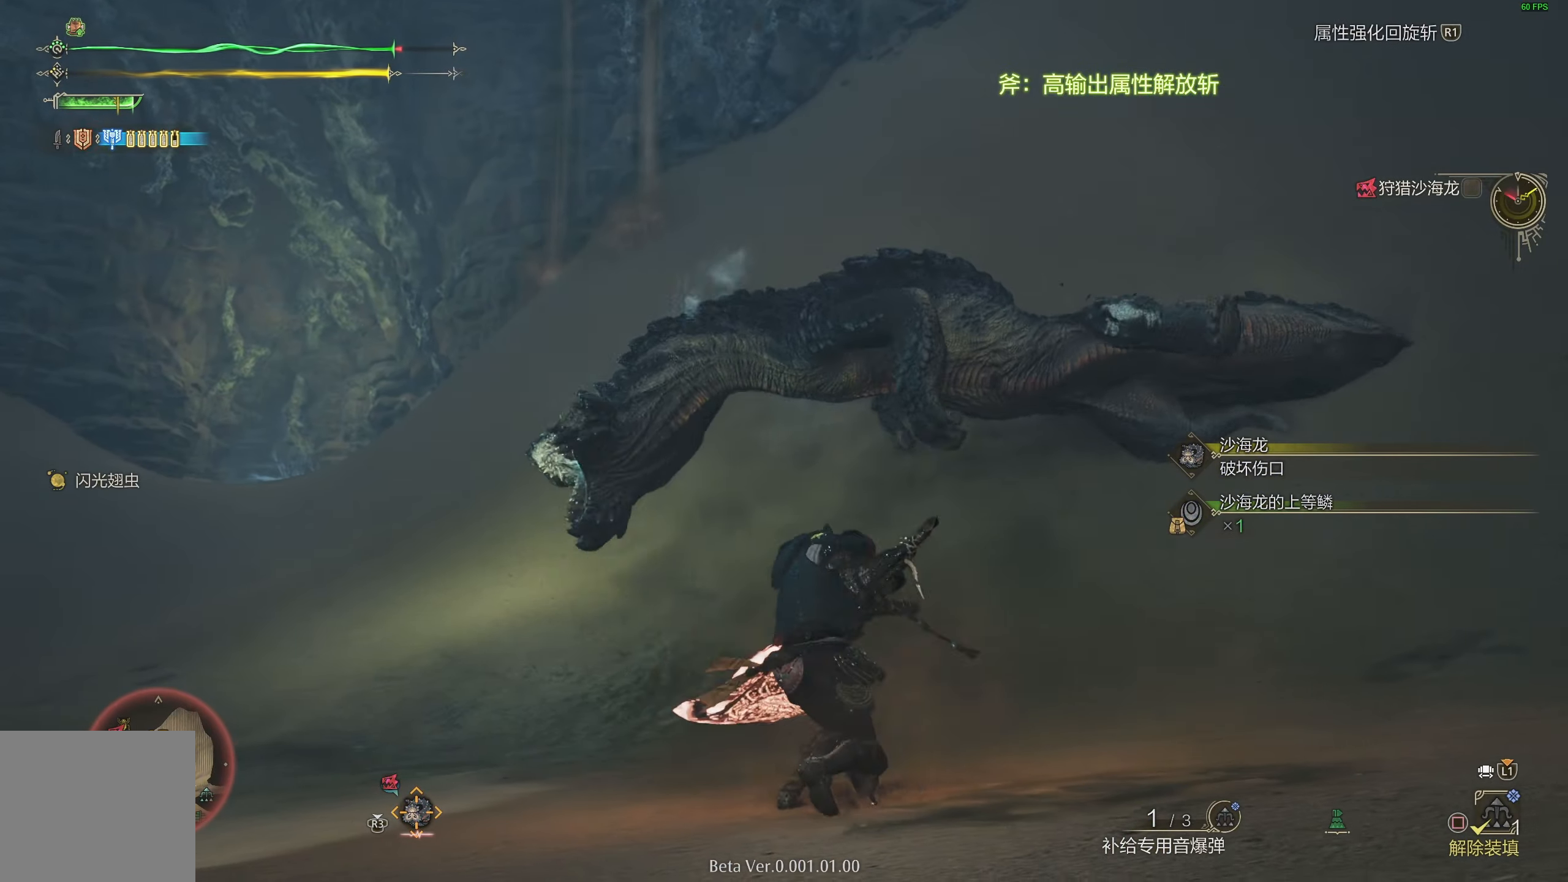
{"buttons": ["L2"], "left_stick": "up", "right_stick": "center", "events": [[483, "L2", "down"]]}
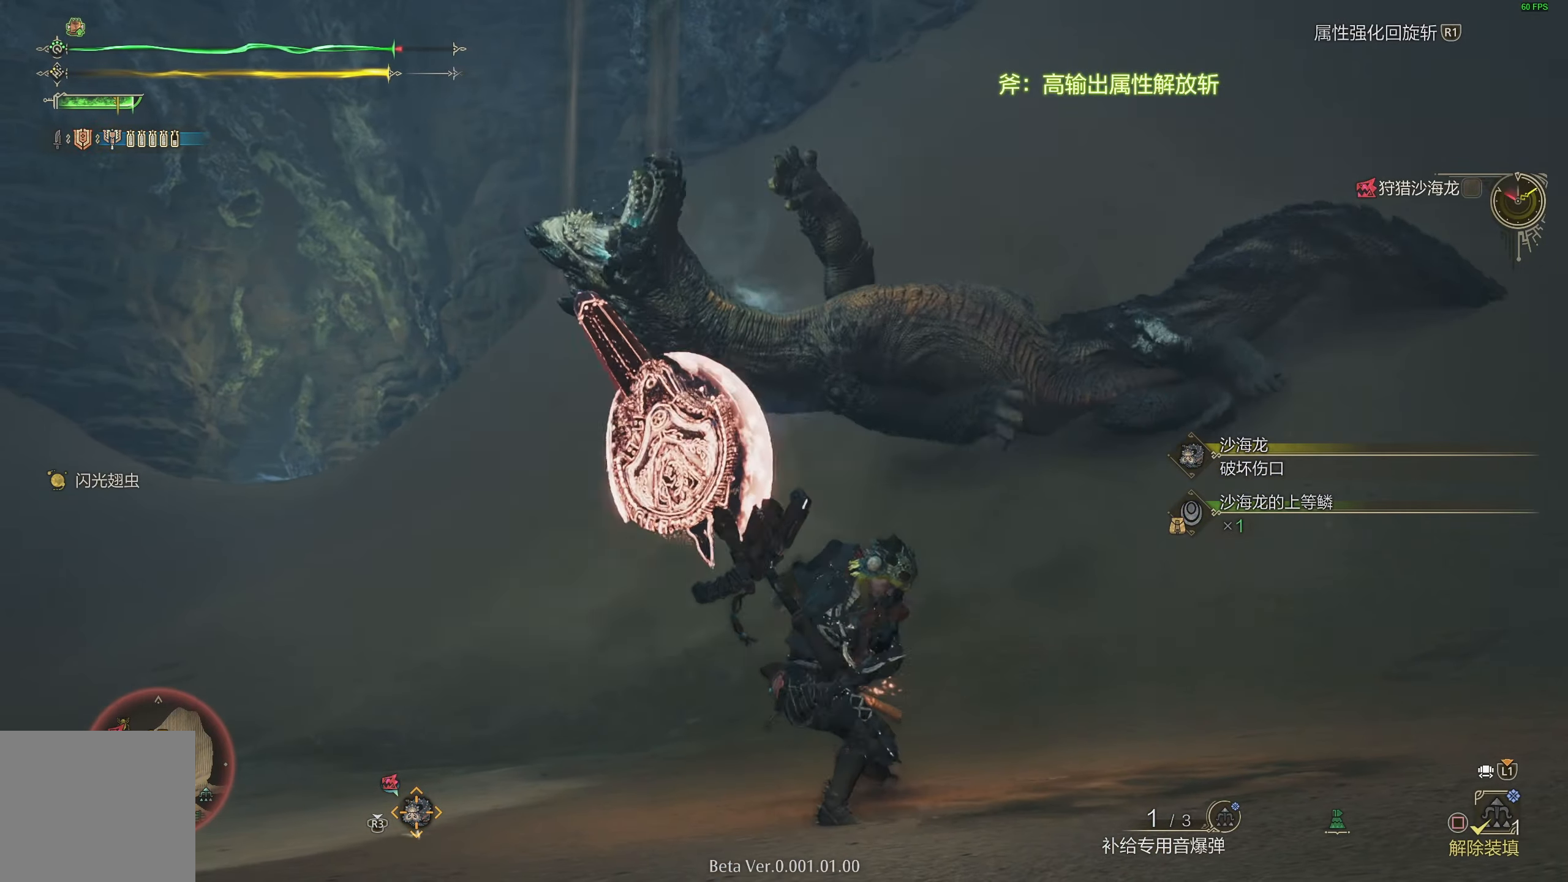
{"buttons": ["L2"], "left_stick": "up", "right_stick": "center", "events": []}
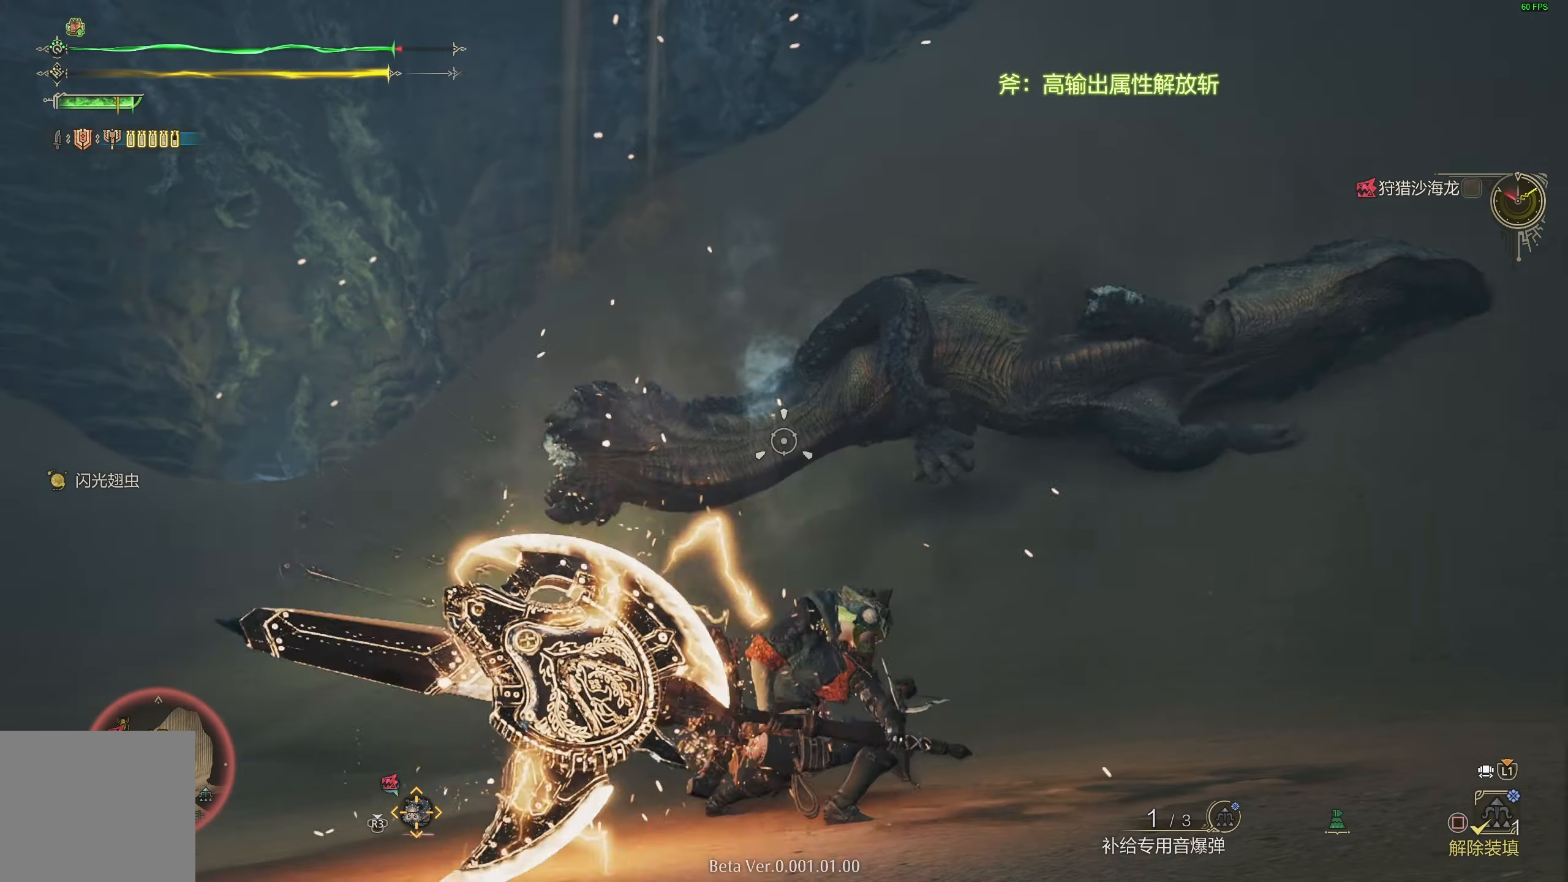
{"buttons": ["L2"], "left_stick": "up", "right_stick": "center", "events": []}
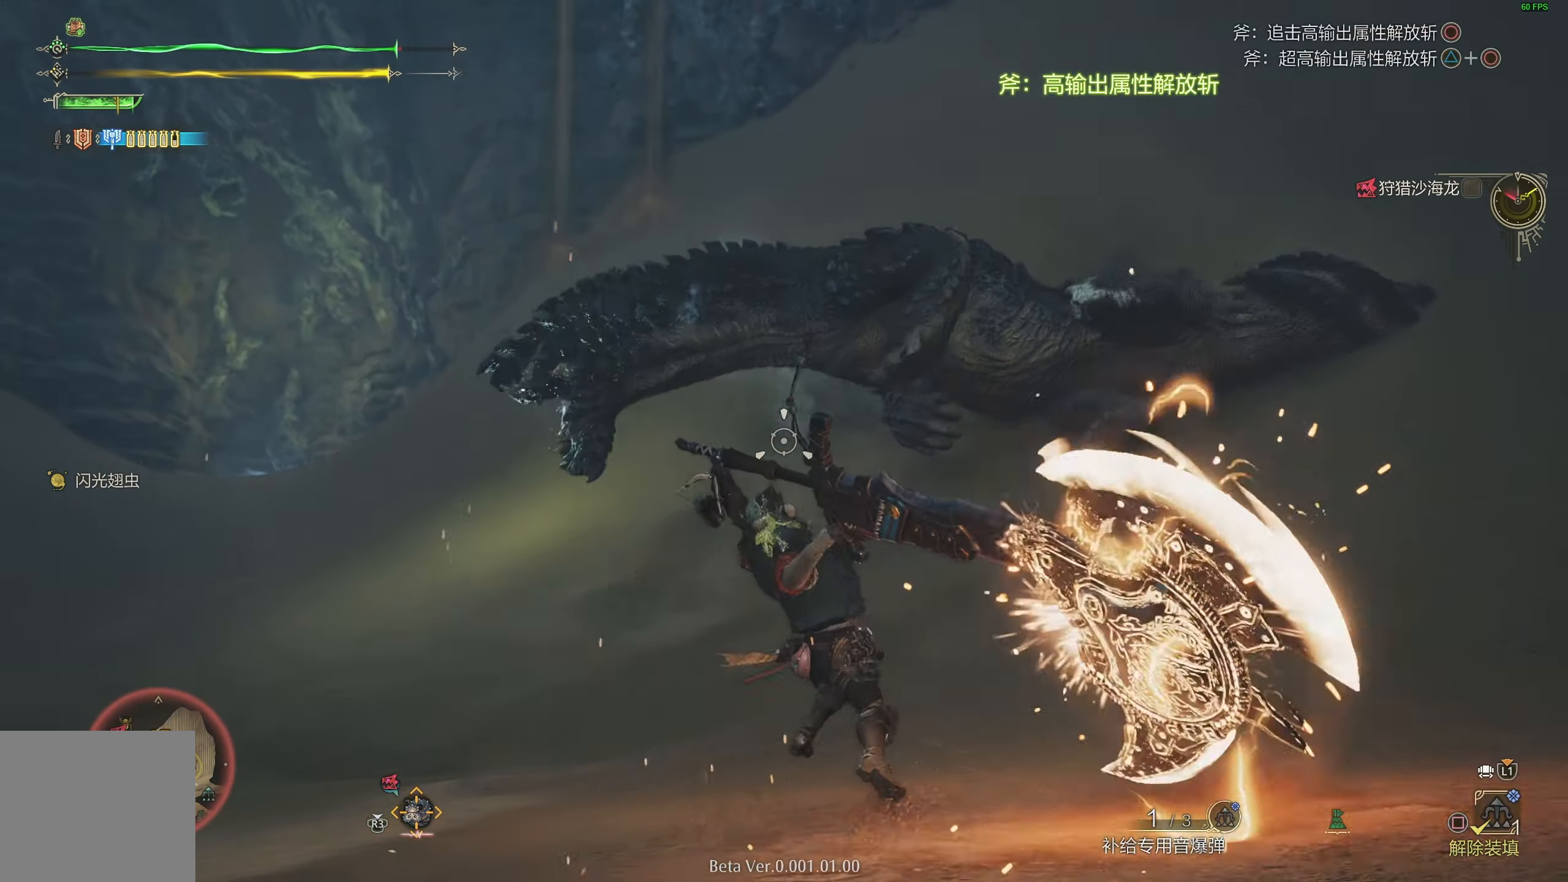
{"buttons": ["L2"], "left_stick": "up", "right_stick": "center", "events": []}
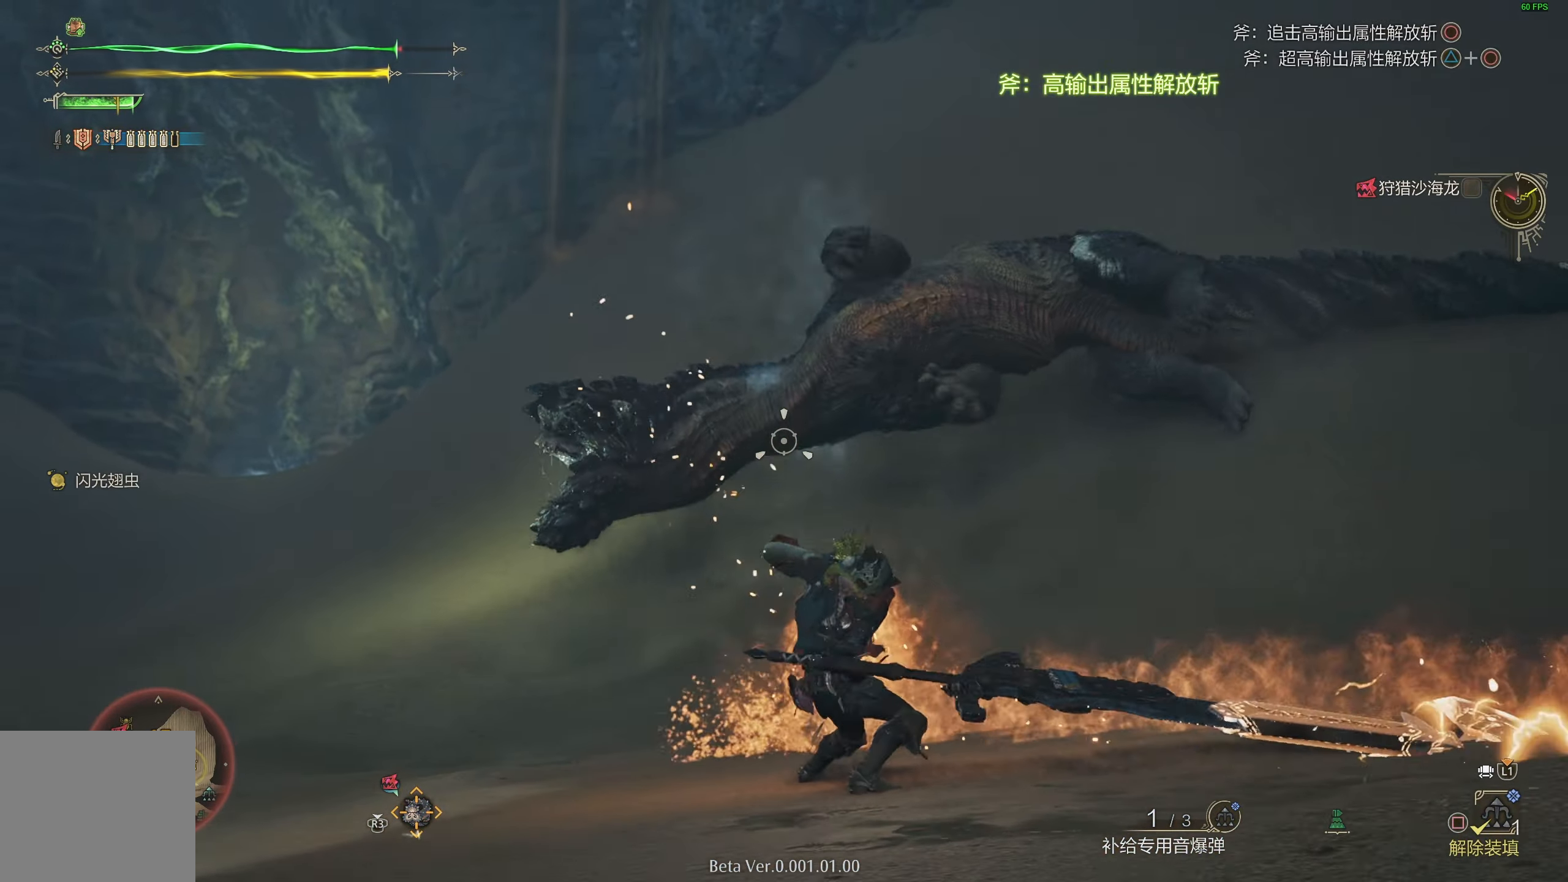
{"buttons": ["CIRCLE", "TRIANGLE", "L2"], "left_stick": "up", "right_stick": "center", "events": [[467, "CIRCLE", "down"], [467, "TRIANGLE", "down"]]}
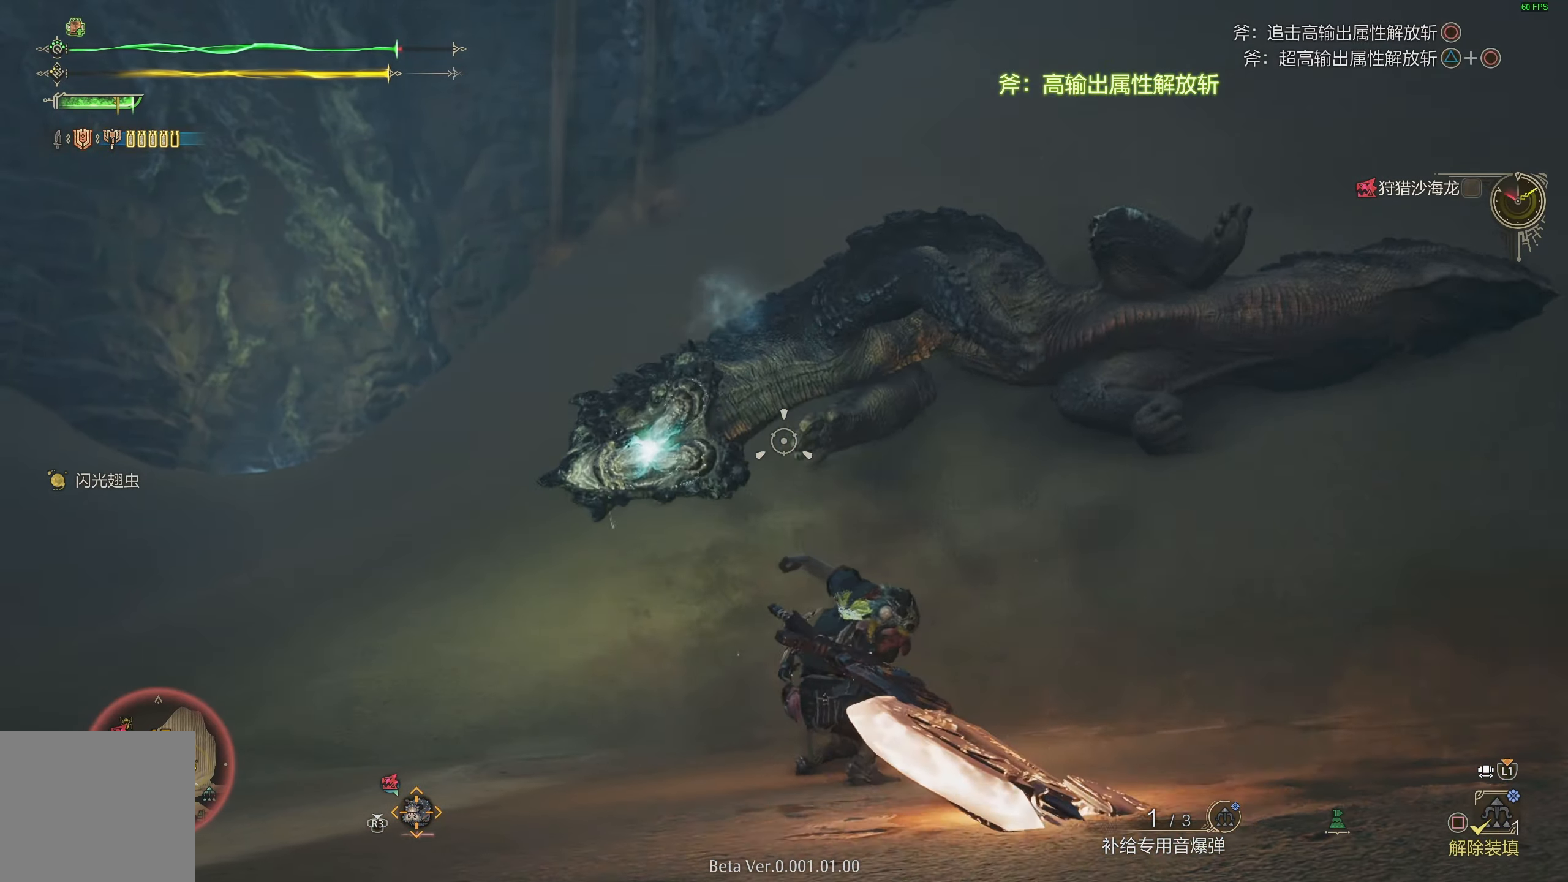
{"buttons": ["CIRCLE", "TRIANGLE", "L2"], "left_stick": "up", "right_stick": "center", "events": [[83, "CIRCLE", "up"], [83, "TRIANGLE", "up"], [150, "CIRCLE", "down"], [150, "TRIANGLE", "down"], [250, "CIRCLE", "up"], [250, "TRIANGLE", "up"], [317, "CIRCLE", "down"], [317, "TRIANGLE", "down"], [417, "TRIANGLE", "up"], [433, "CIRCLE", "up"], [483, "CIRCLE", "down"], [483, "TRIANGLE", "down"]]}
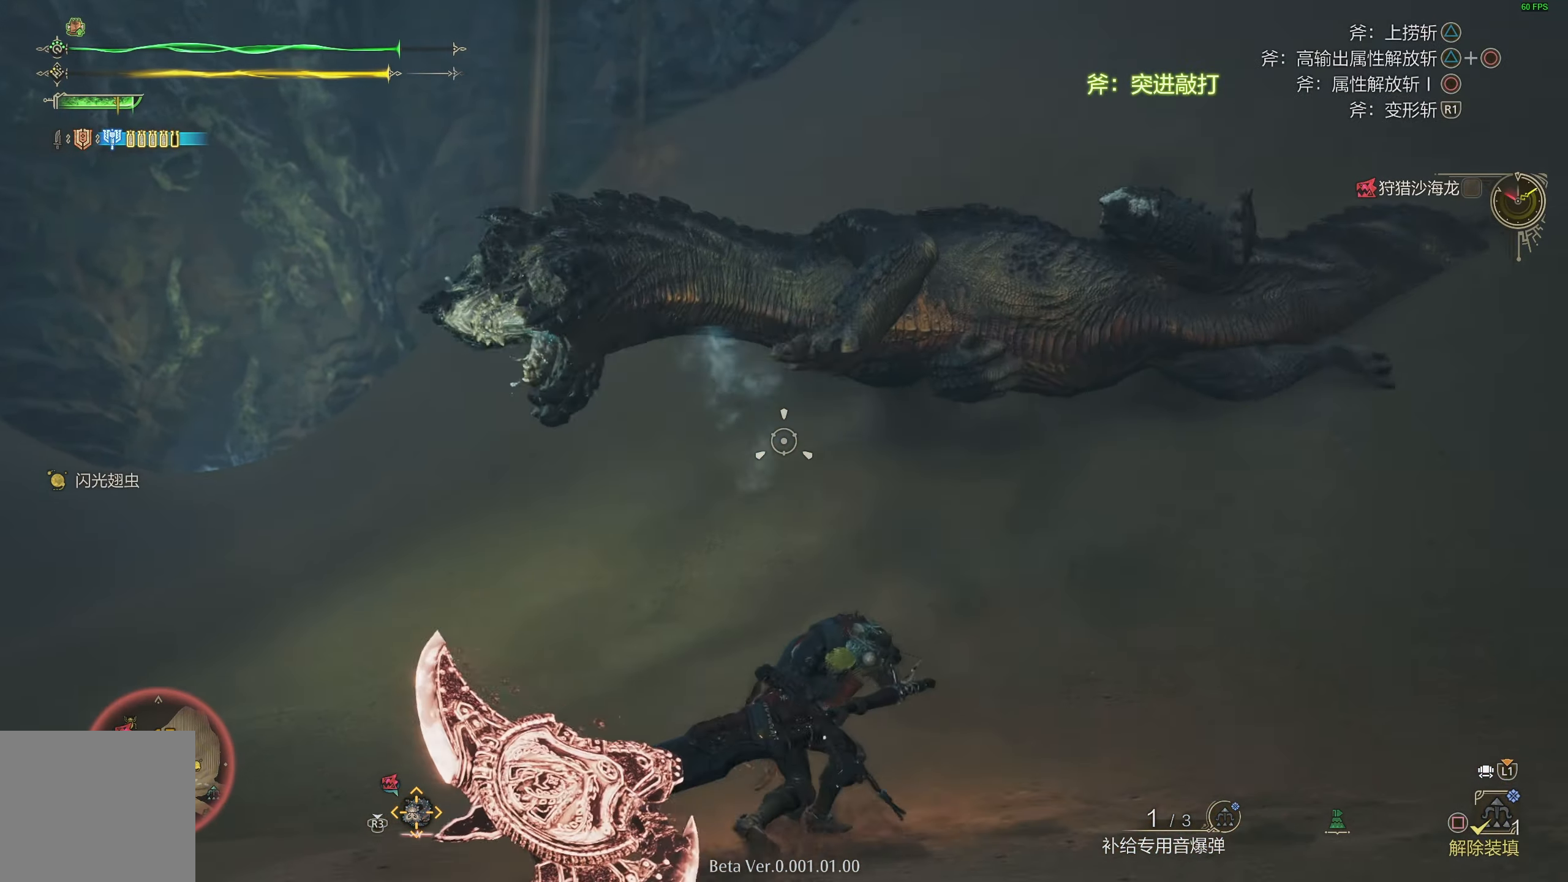
{"buttons": ["L2"], "left_stick": "up", "right_stick": "center", "events": [[100, "CIRCLE", "up"], [100, "TRIANGLE", "up"]]}